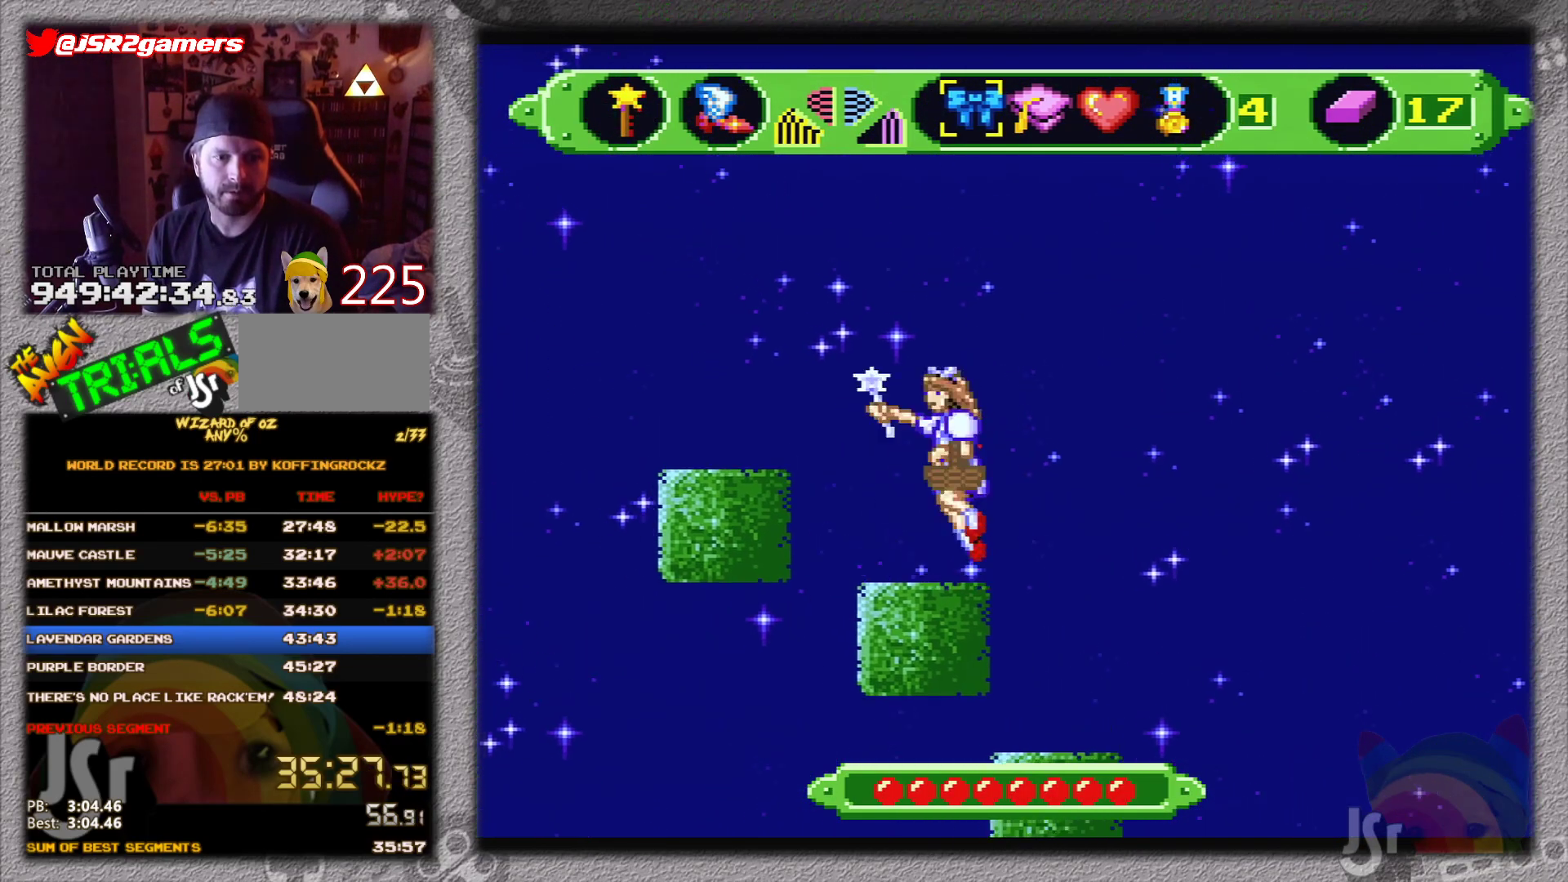
Gameplay with a controller (Nintendo layout); each line is a JSON object with the inputs held at the frame after it. "events" lists button and stick changes between this image and that frame as [ms after this image, input, new state], when the widget could be followed in between. Not read: L1 L3 R1 R3.
{"buttons": [], "events": [[117, "B", "up"], [134, "DPAD_LEFT", "up"]]}
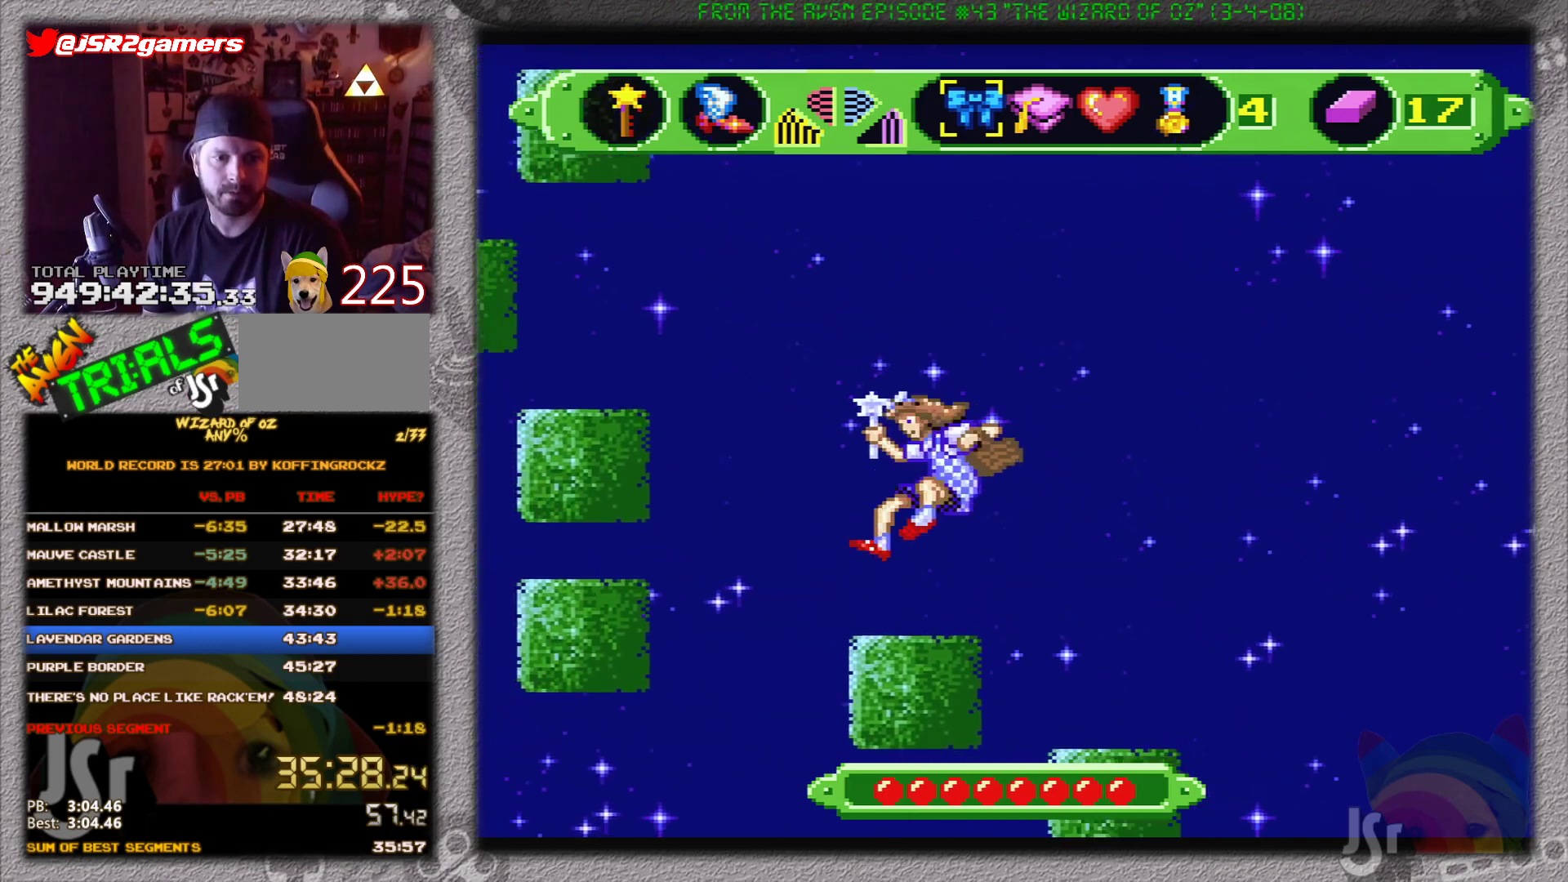
{"buttons": ["B", "DPAD_LEFT"], "events": [[100, "DPAD_RIGHT", "down"], [217, "DPAD_RIGHT", "up"], [400, "DPAD_LEFT", "down"], [500, "B", "down"]]}
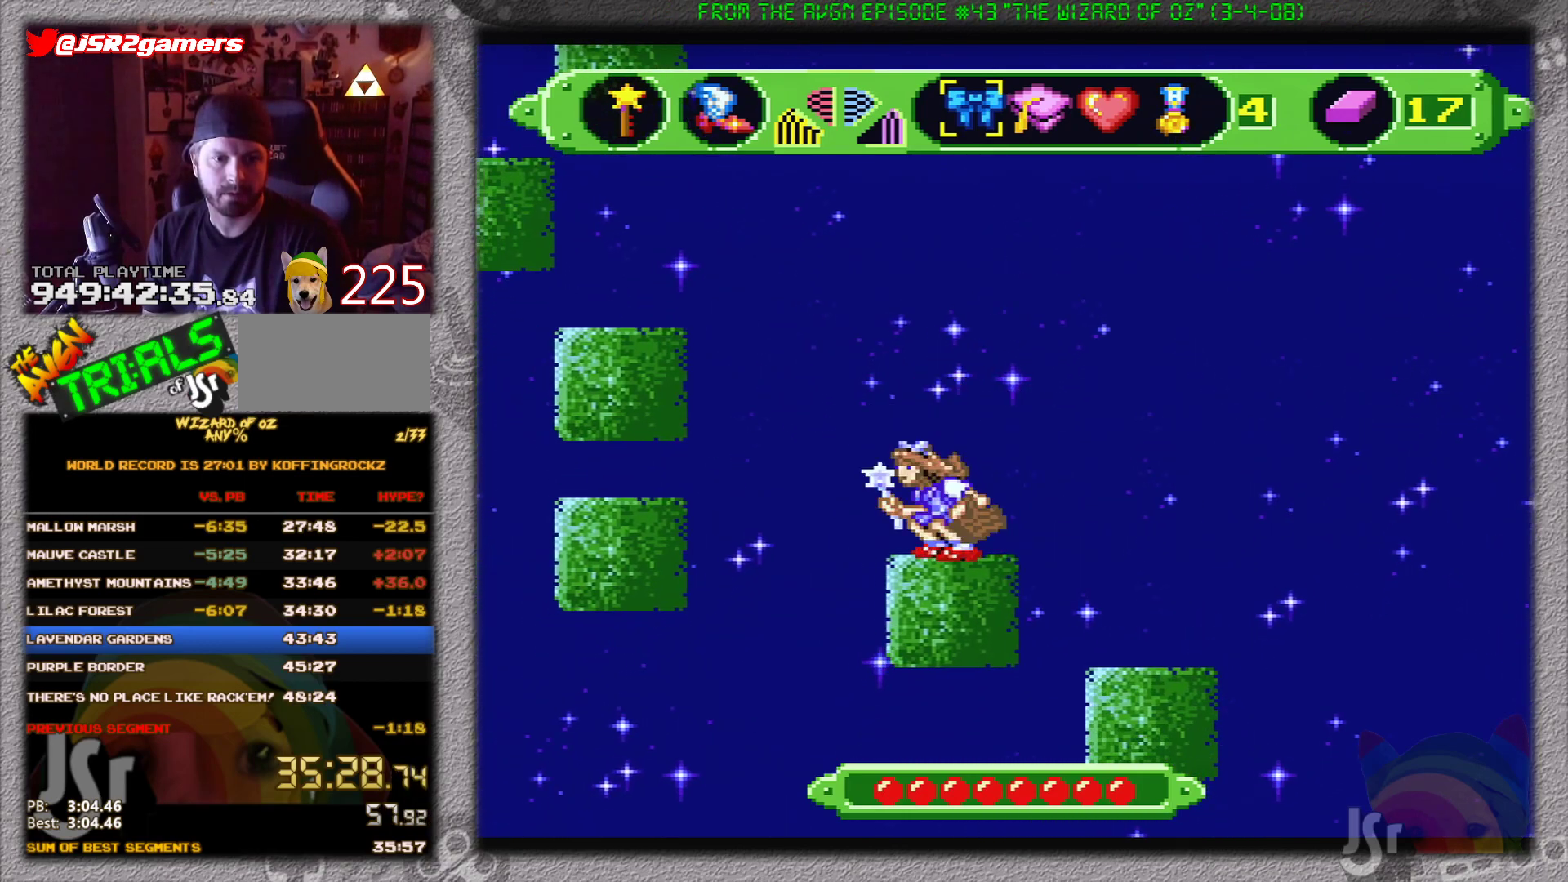
{"buttons": ["DPAD_LEFT"], "events": [[351, "B", "up"]]}
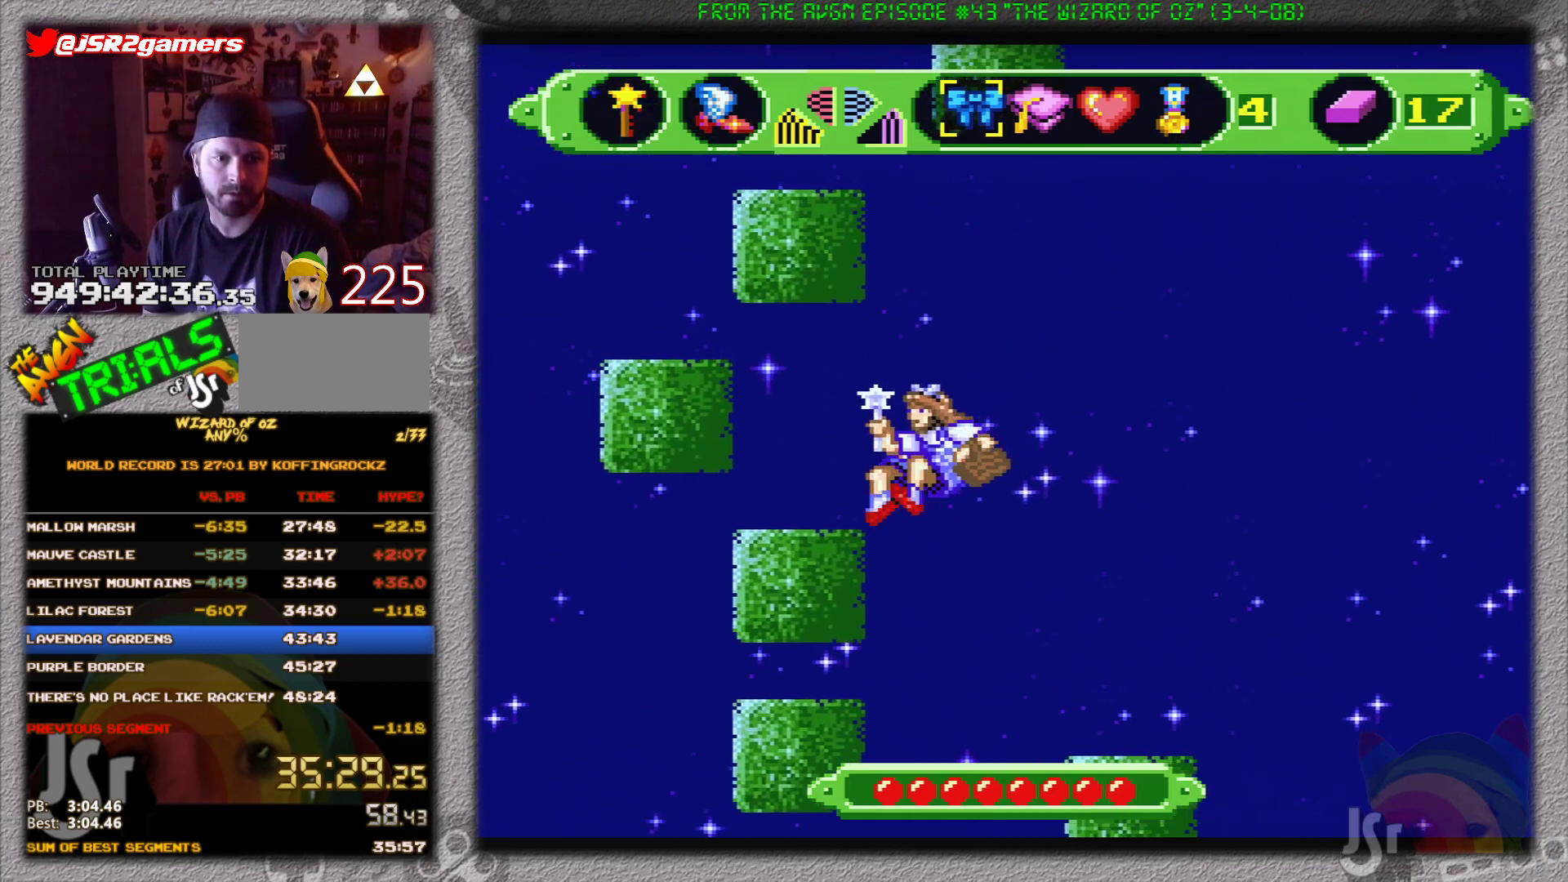
{"buttons": ["B"], "events": [[200, "DPAD_LEFT", "up"], [417, "B", "down"]]}
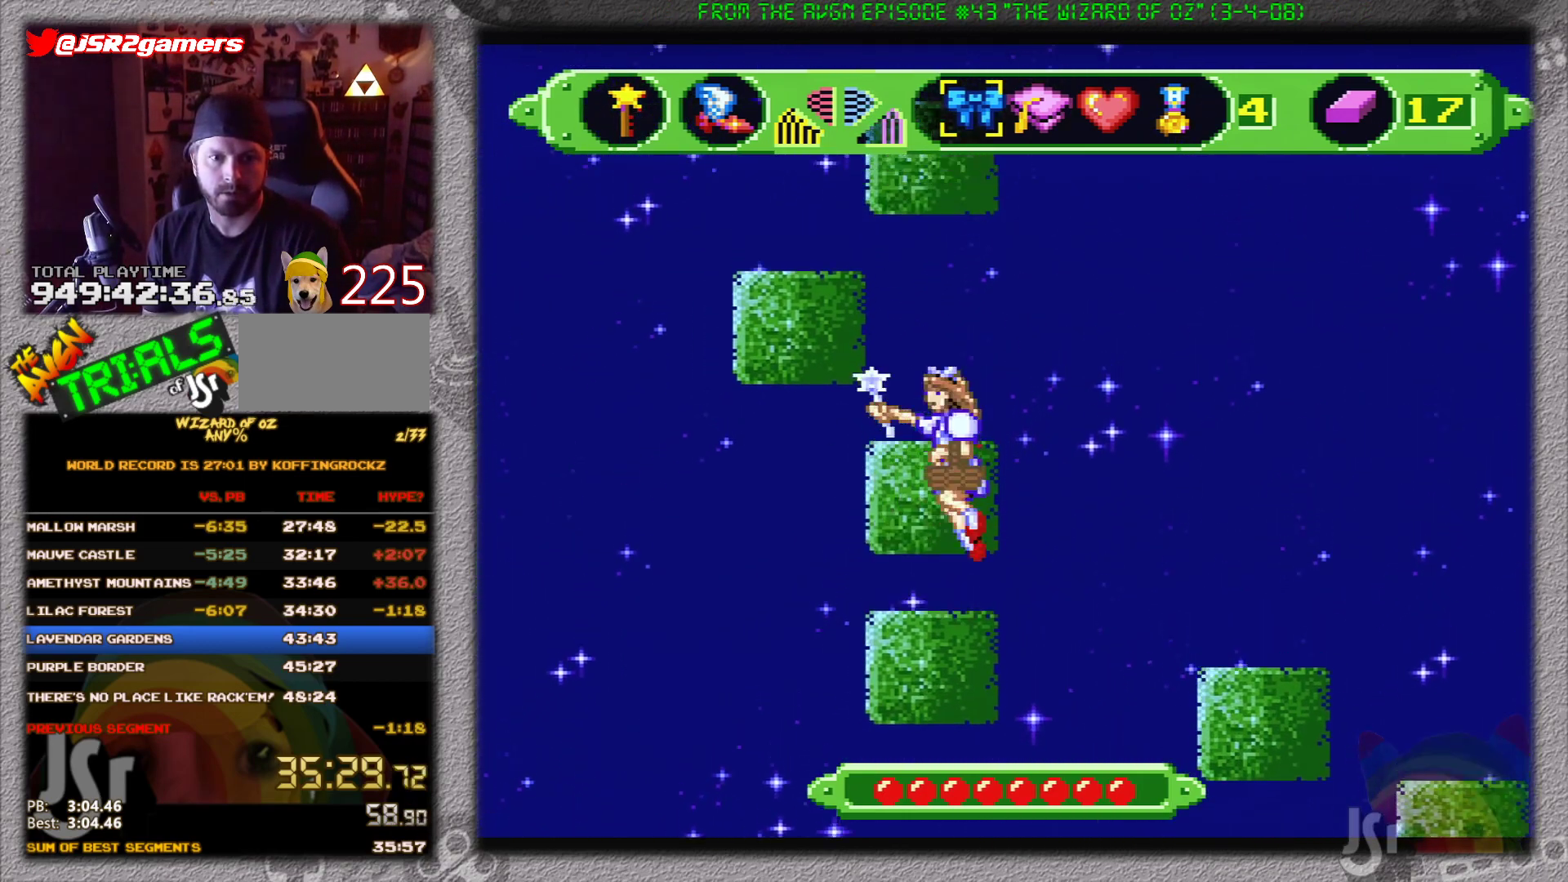
{"buttons": [], "events": [[234, "B", "up"]]}
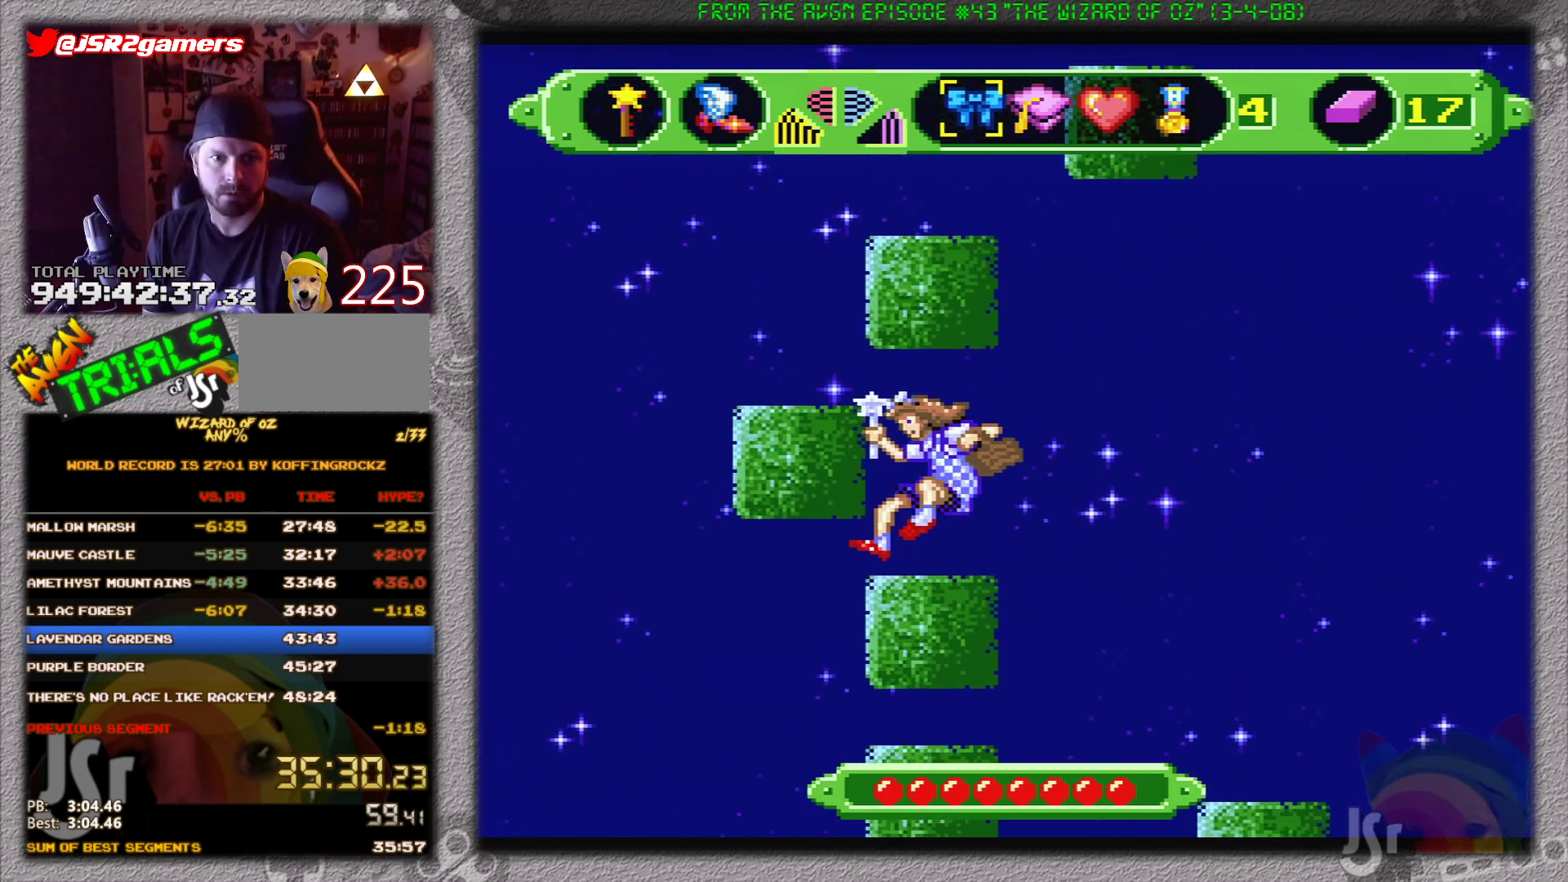
{"buttons": ["B"], "events": [[233, "B", "down"], [400, "DPAD_LEFT", "down"], [500, "DPAD_LEFT", "up"]]}
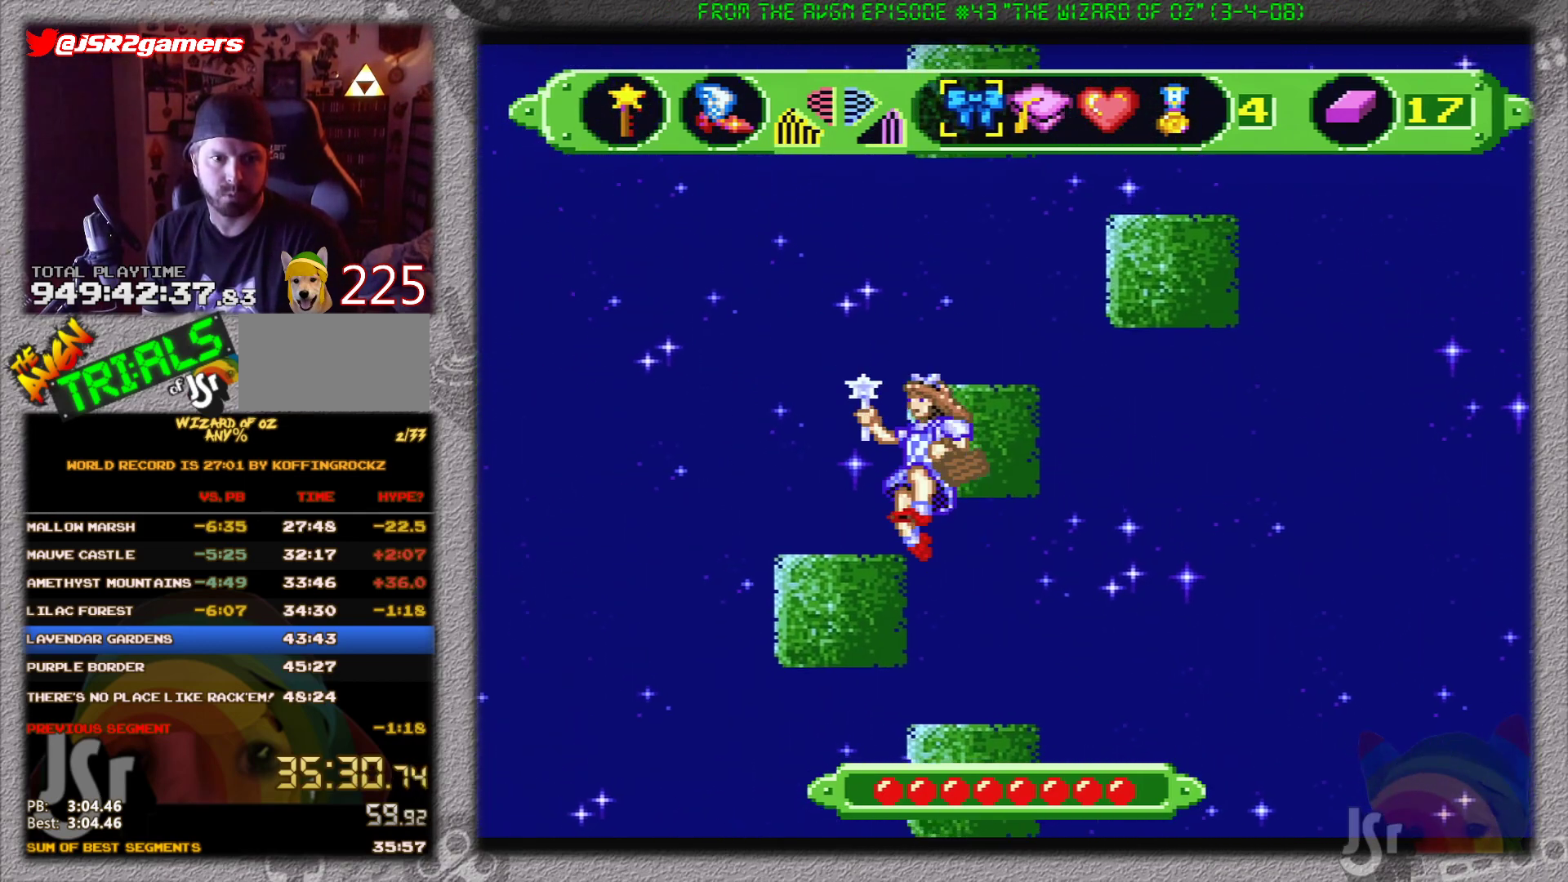
{"buttons": [], "events": [[34, "B", "up"]]}
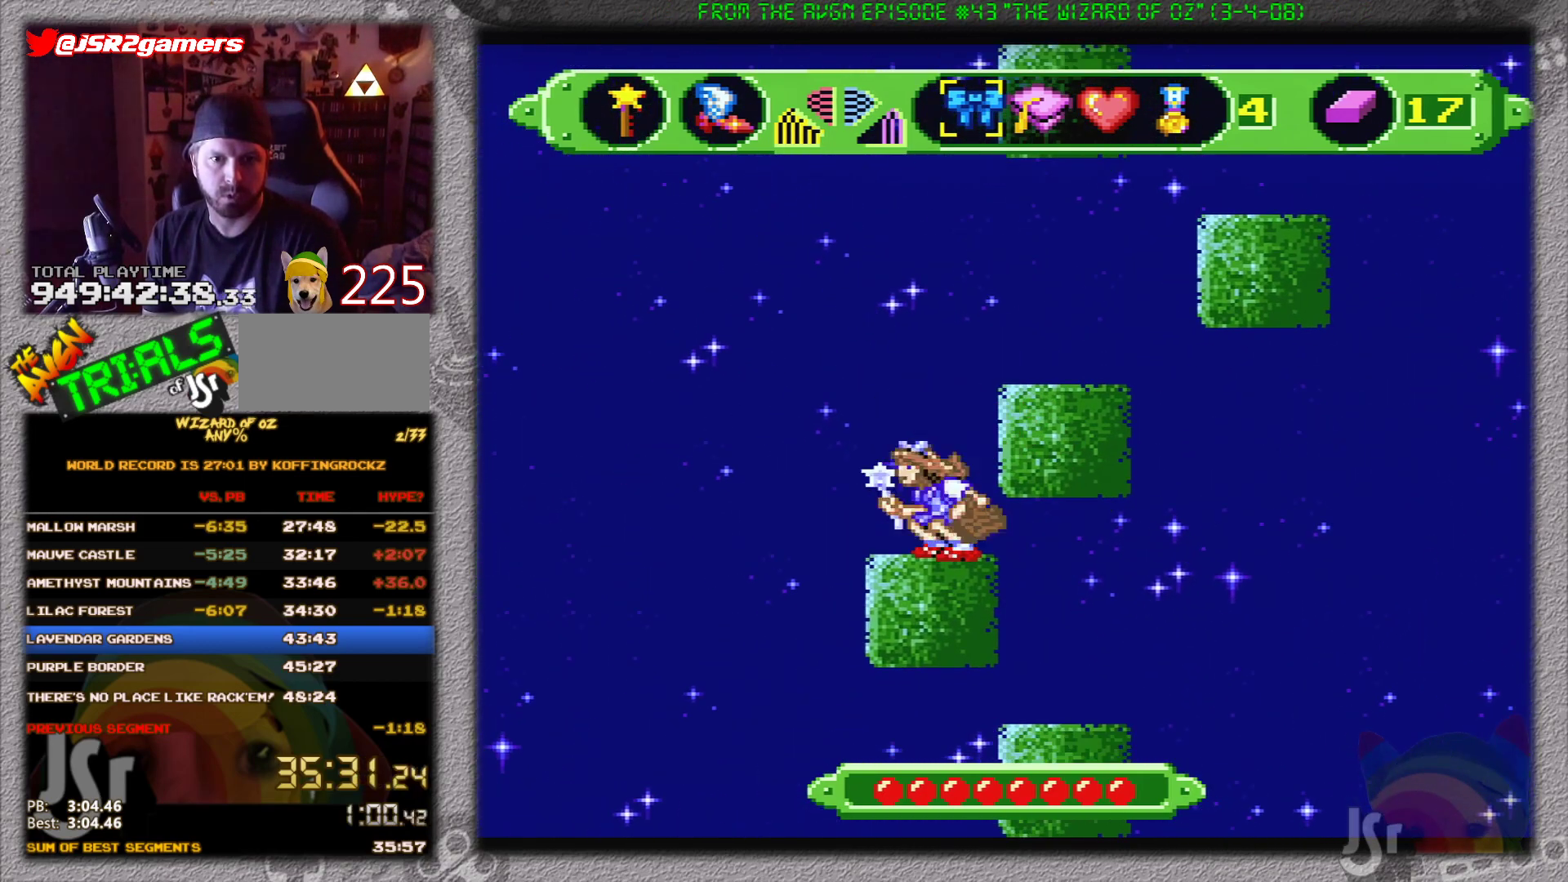
{"buttons": [], "events": [[50, "B", "down"], [183, "DPAD_RIGHT", "down"], [300, "B", "up"], [300, "DPAD_RIGHT", "up"]]}
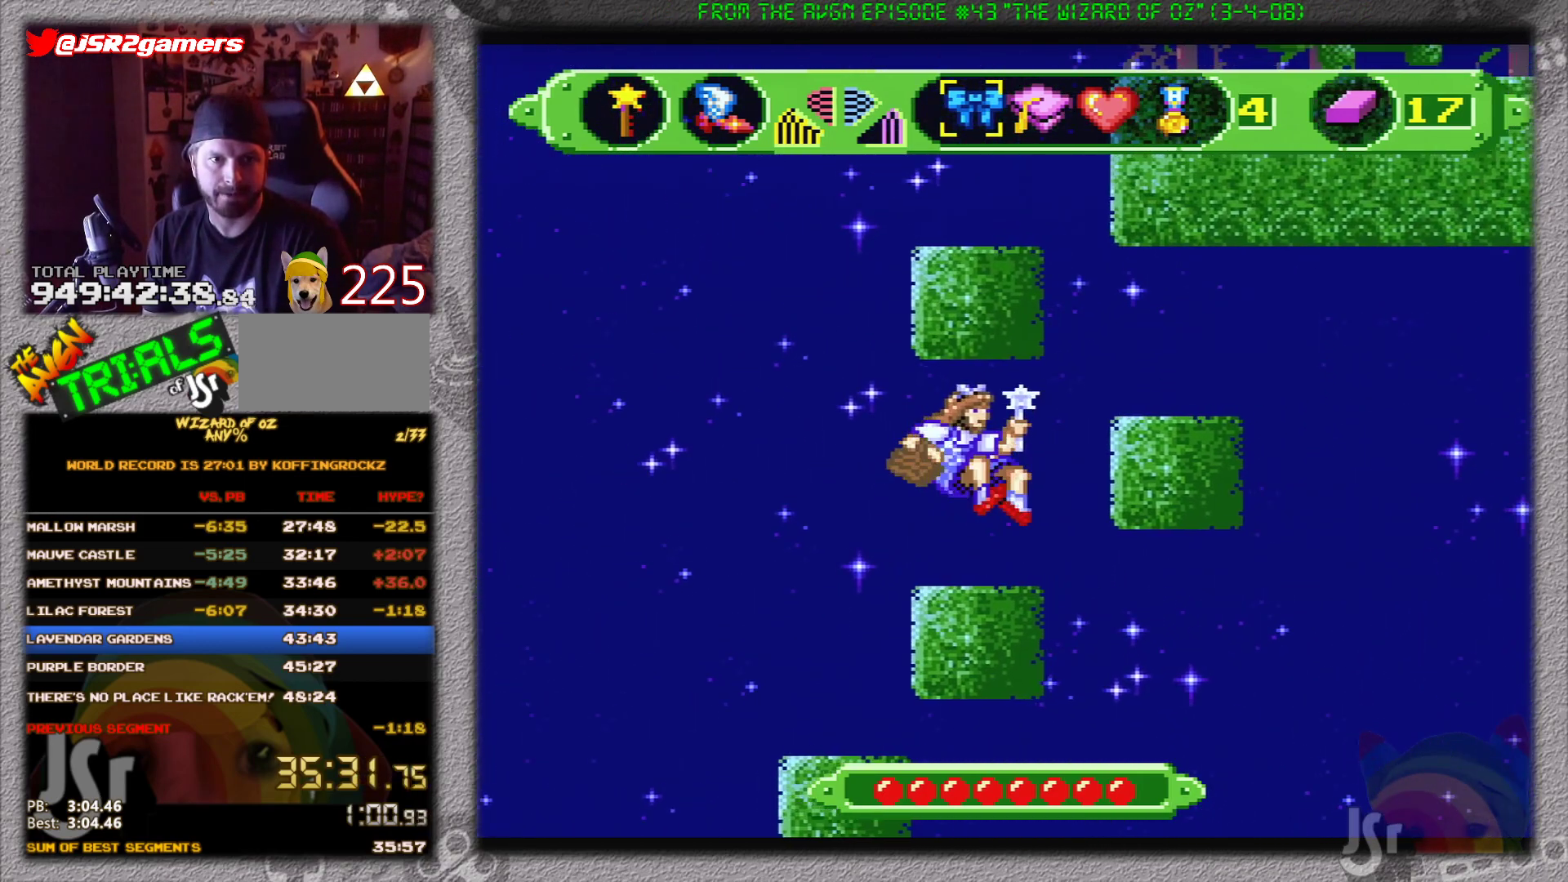
{"buttons": ["B", "DPAD_RIGHT"], "events": [[367, "DPAD_RIGHT", "down"], [401, "B", "down"]]}
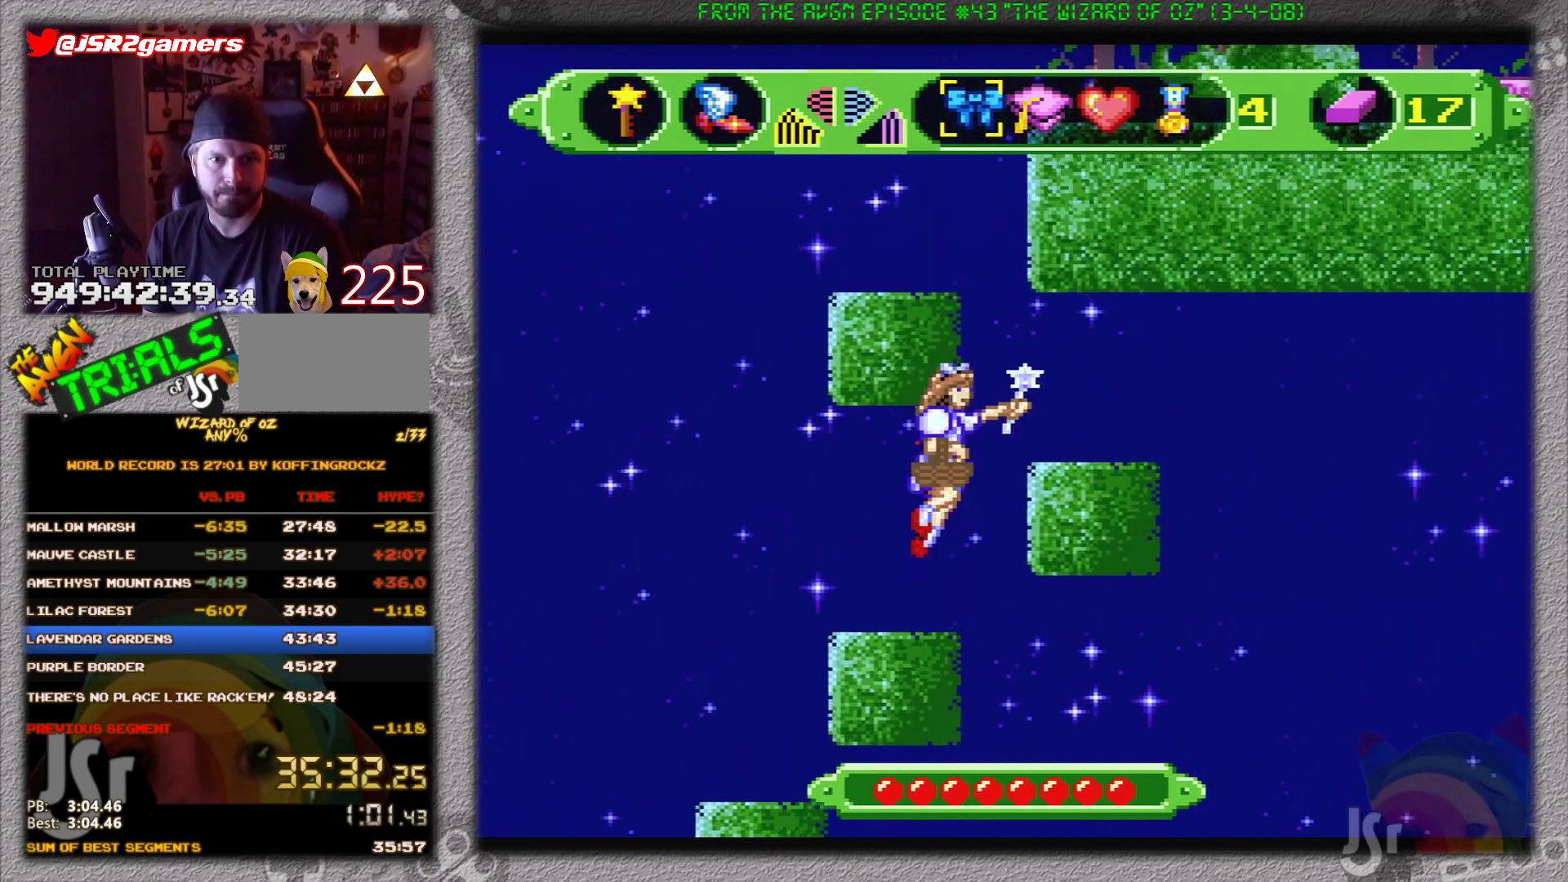
{"buttons": [], "events": [[50, "DPAD_RIGHT", "up"], [83, "B", "up"], [317, "DPAD_LEFT", "down"], [384, "DPAD_LEFT", "up"]]}
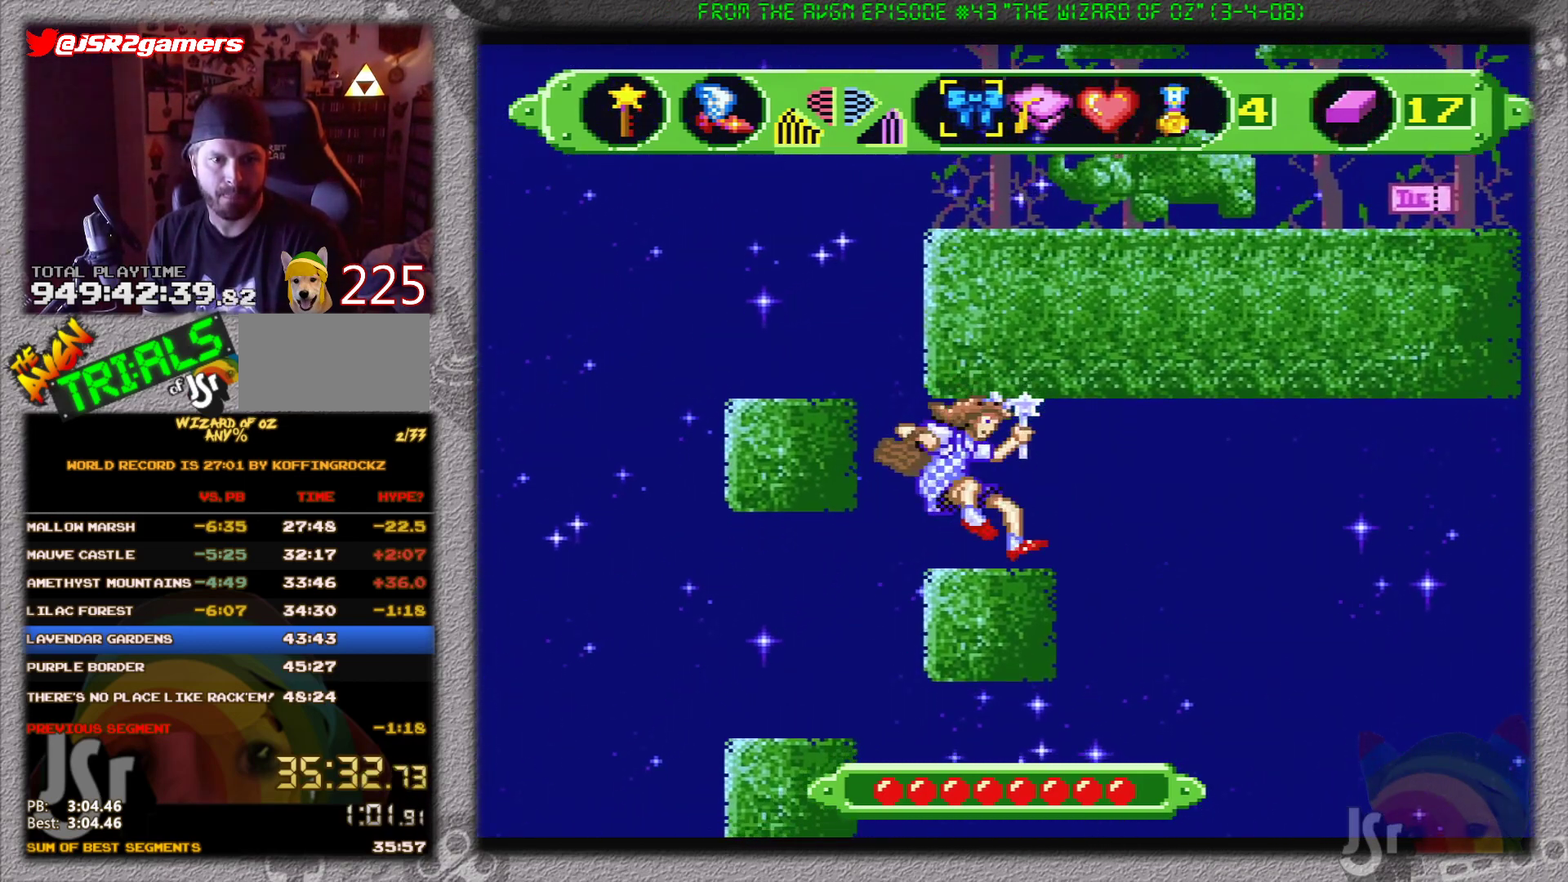
{"buttons": ["B", "DPAD_LEFT"], "events": [[201, "B", "down"], [267, "DPAD_LEFT", "down"]]}
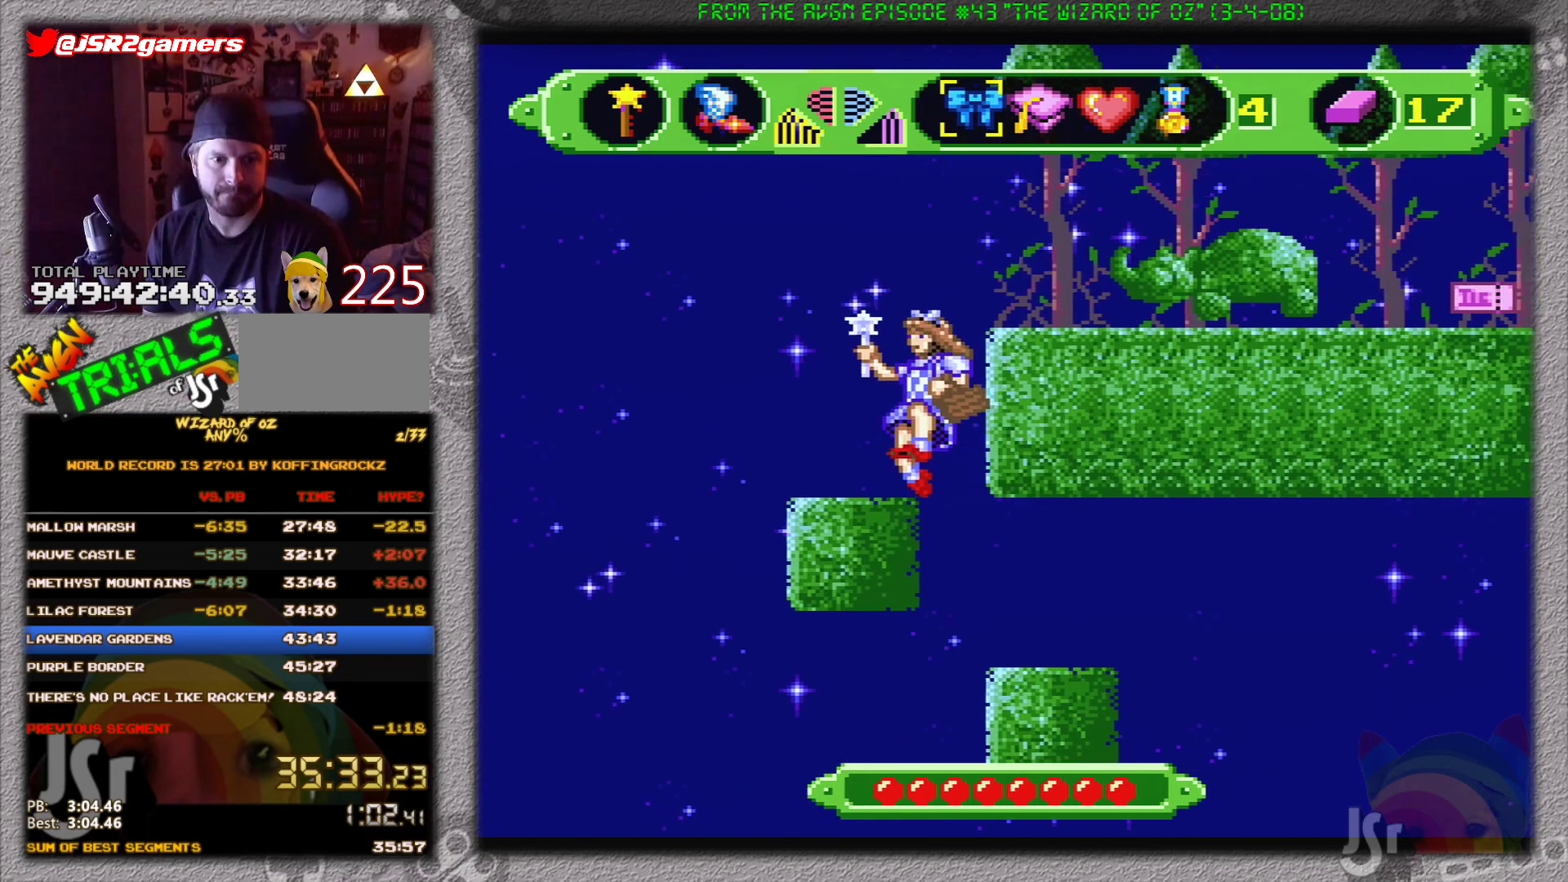
{"buttons": ["B", "DPAD_RIGHT"], "events": [[17, "DPAD_LEFT", "up"], [50, "B", "up"], [384, "DPAD_RIGHT", "down"], [484, "B", "down"]]}
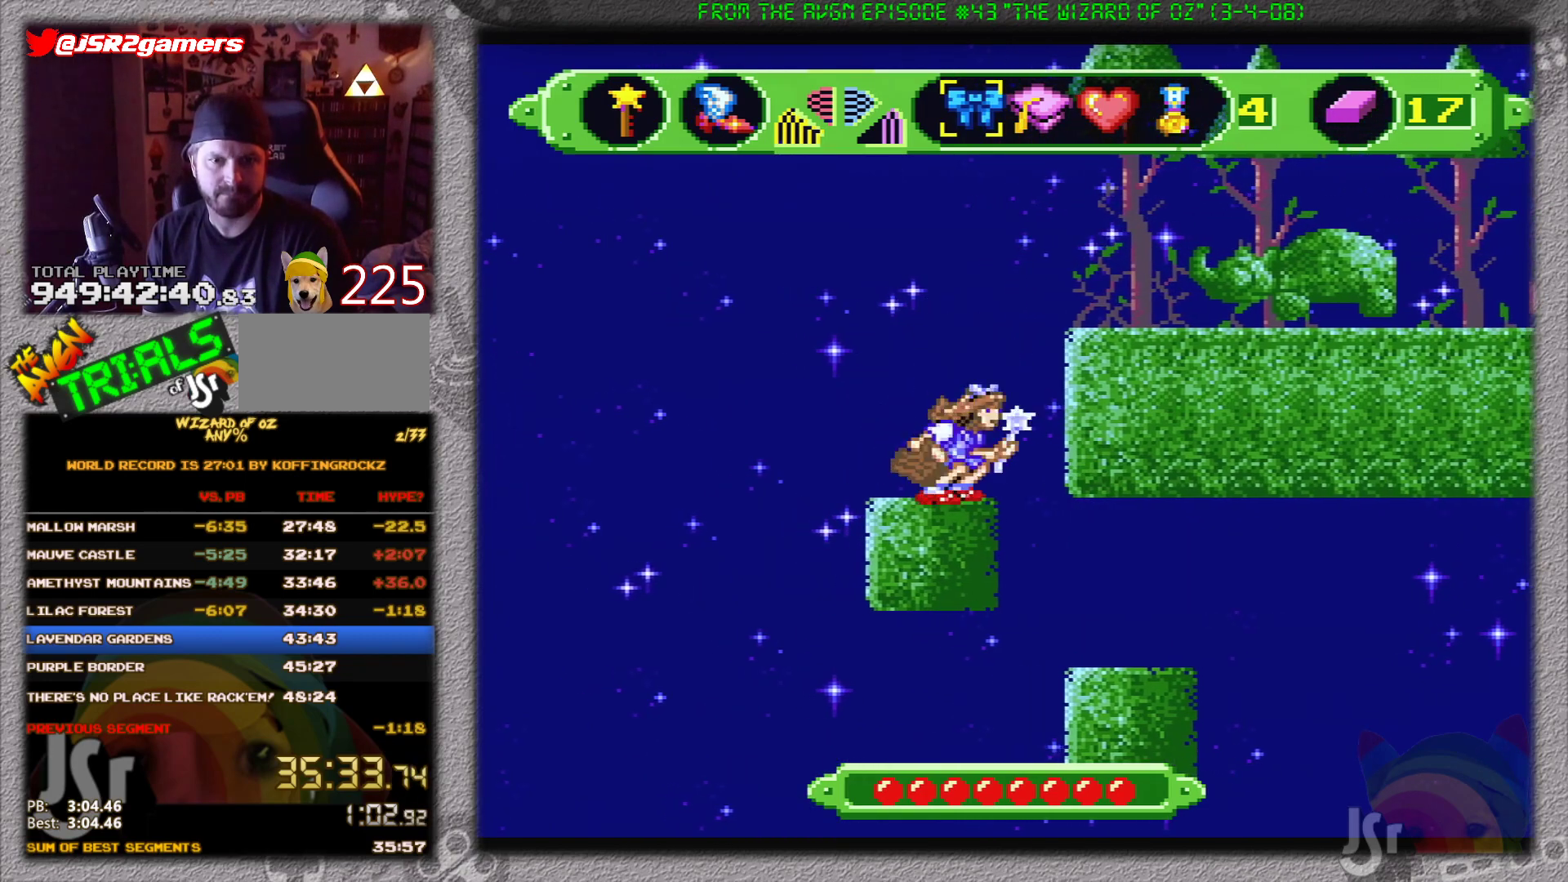
{"buttons": ["DPAD_RIGHT"], "events": [[451, "B", "up"]]}
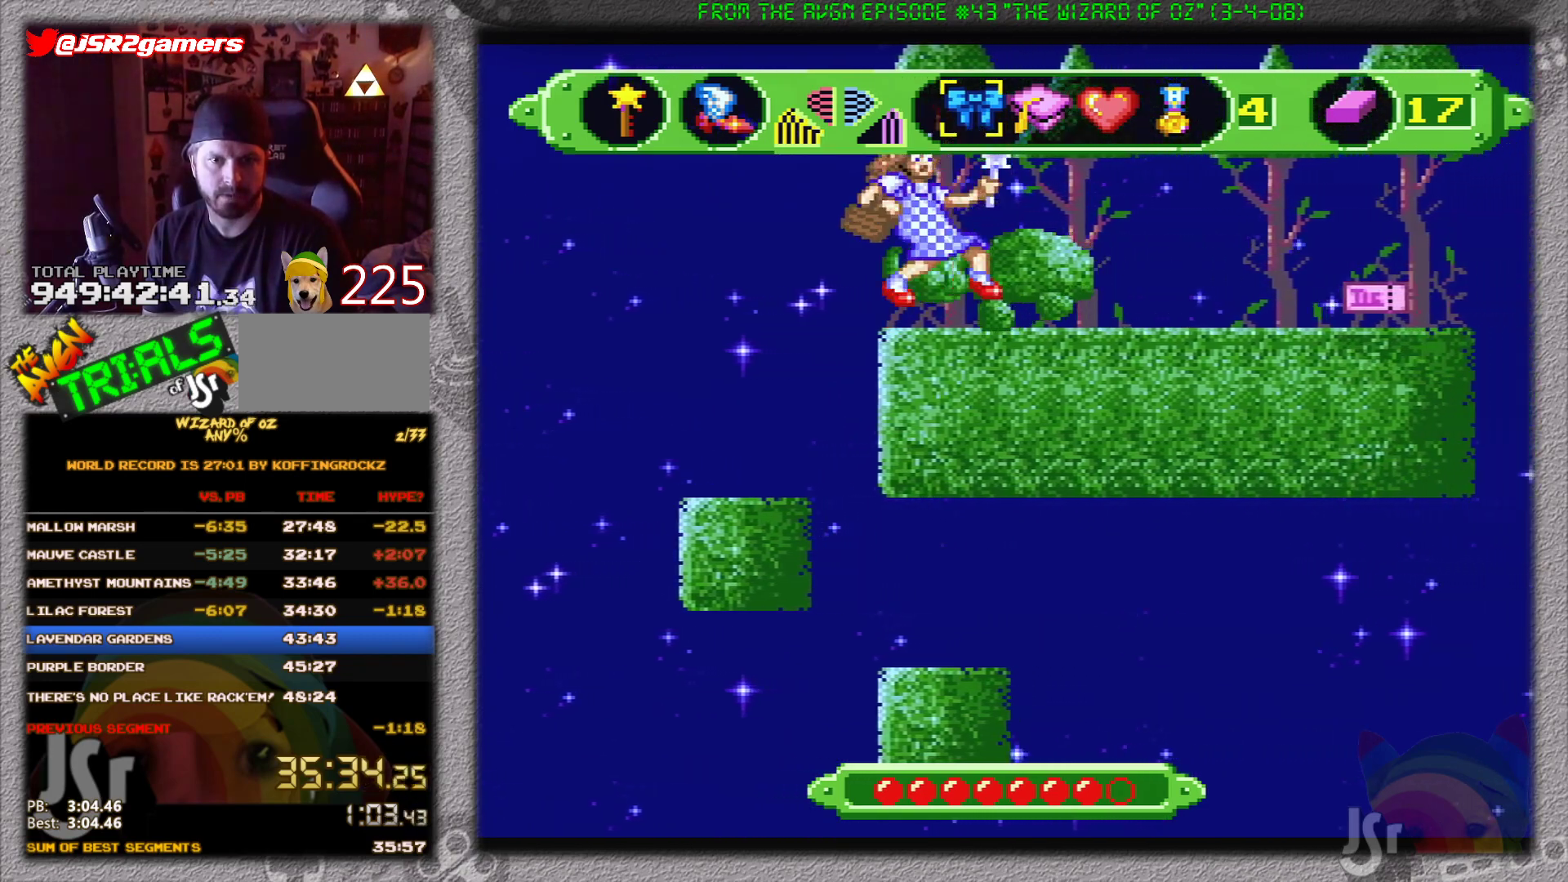
{"buttons": [], "events": [[450, "DPAD_RIGHT", "up"]]}
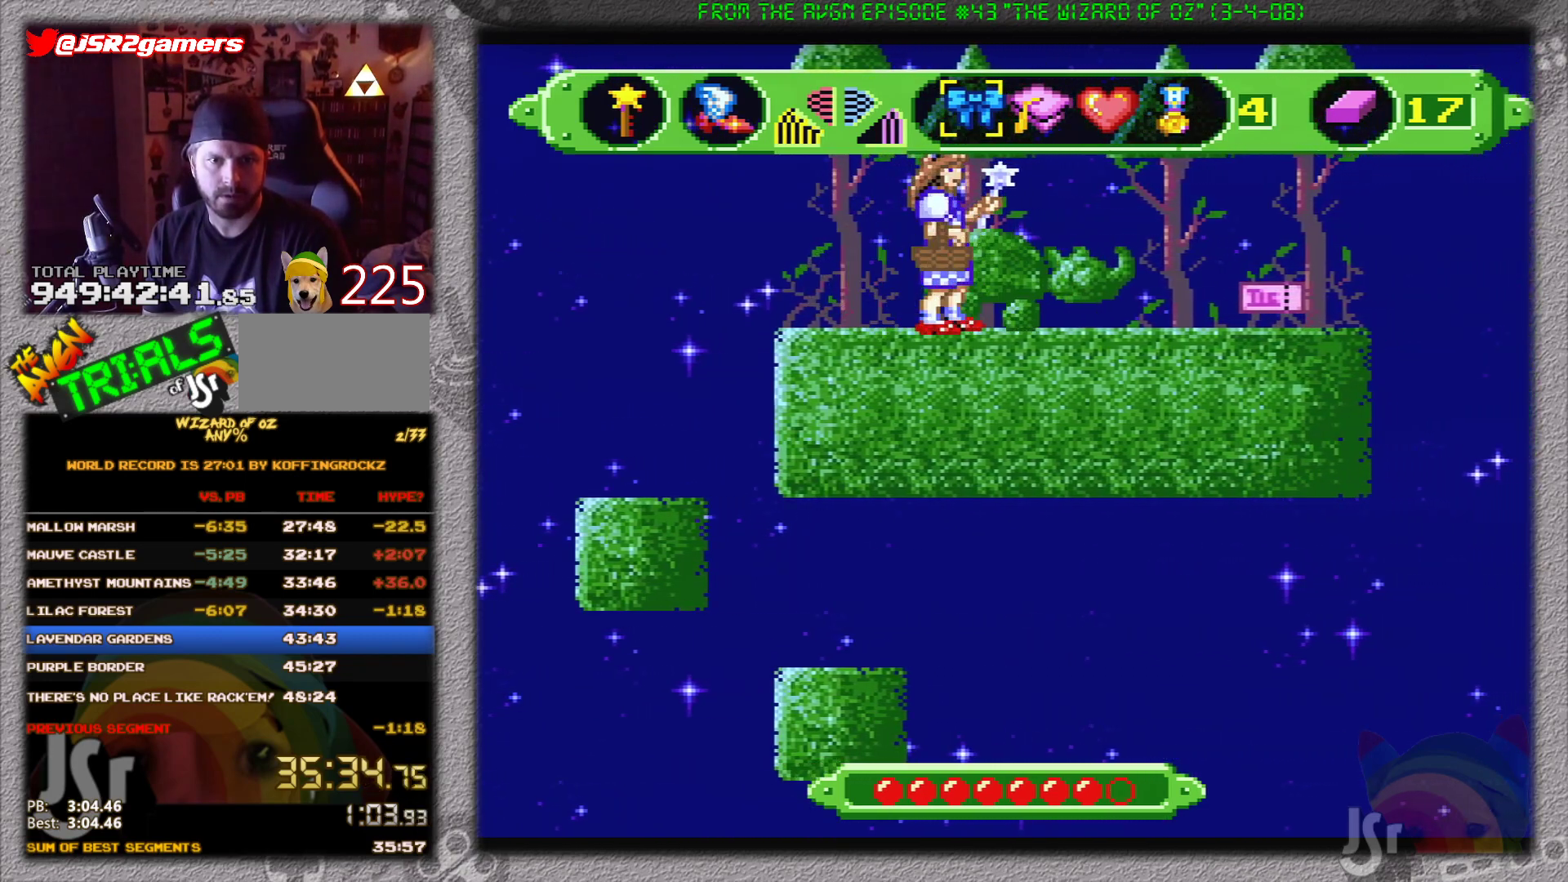
{"buttons": [], "events": [[384, "Y", "down"], [484, "Y", "up"]]}
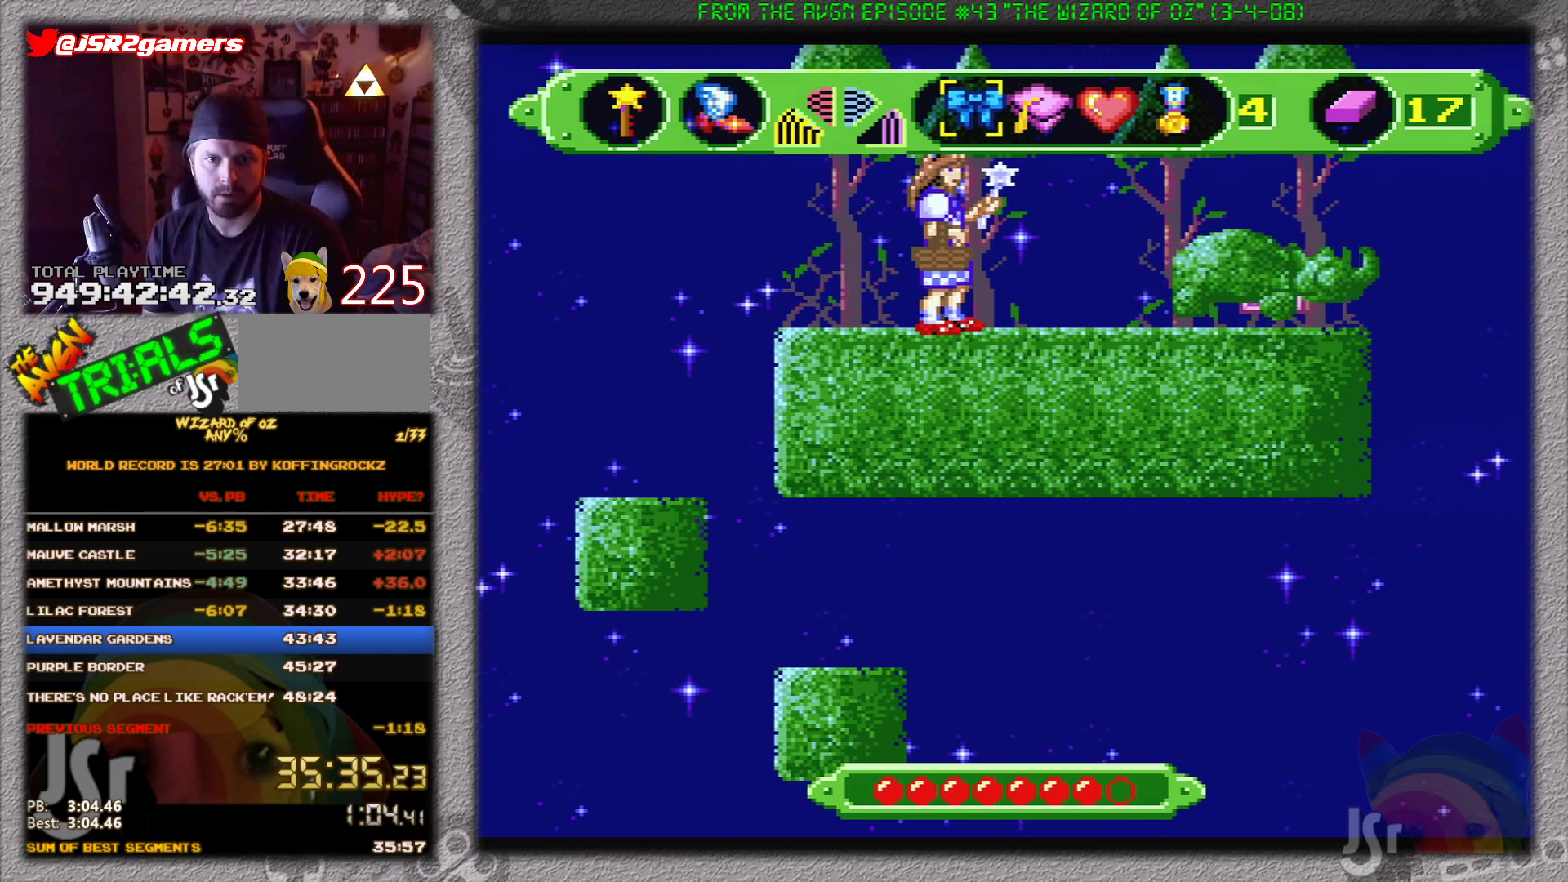
{"buttons": [], "events": [[267, "A", "down"], [384, "A", "up"]]}
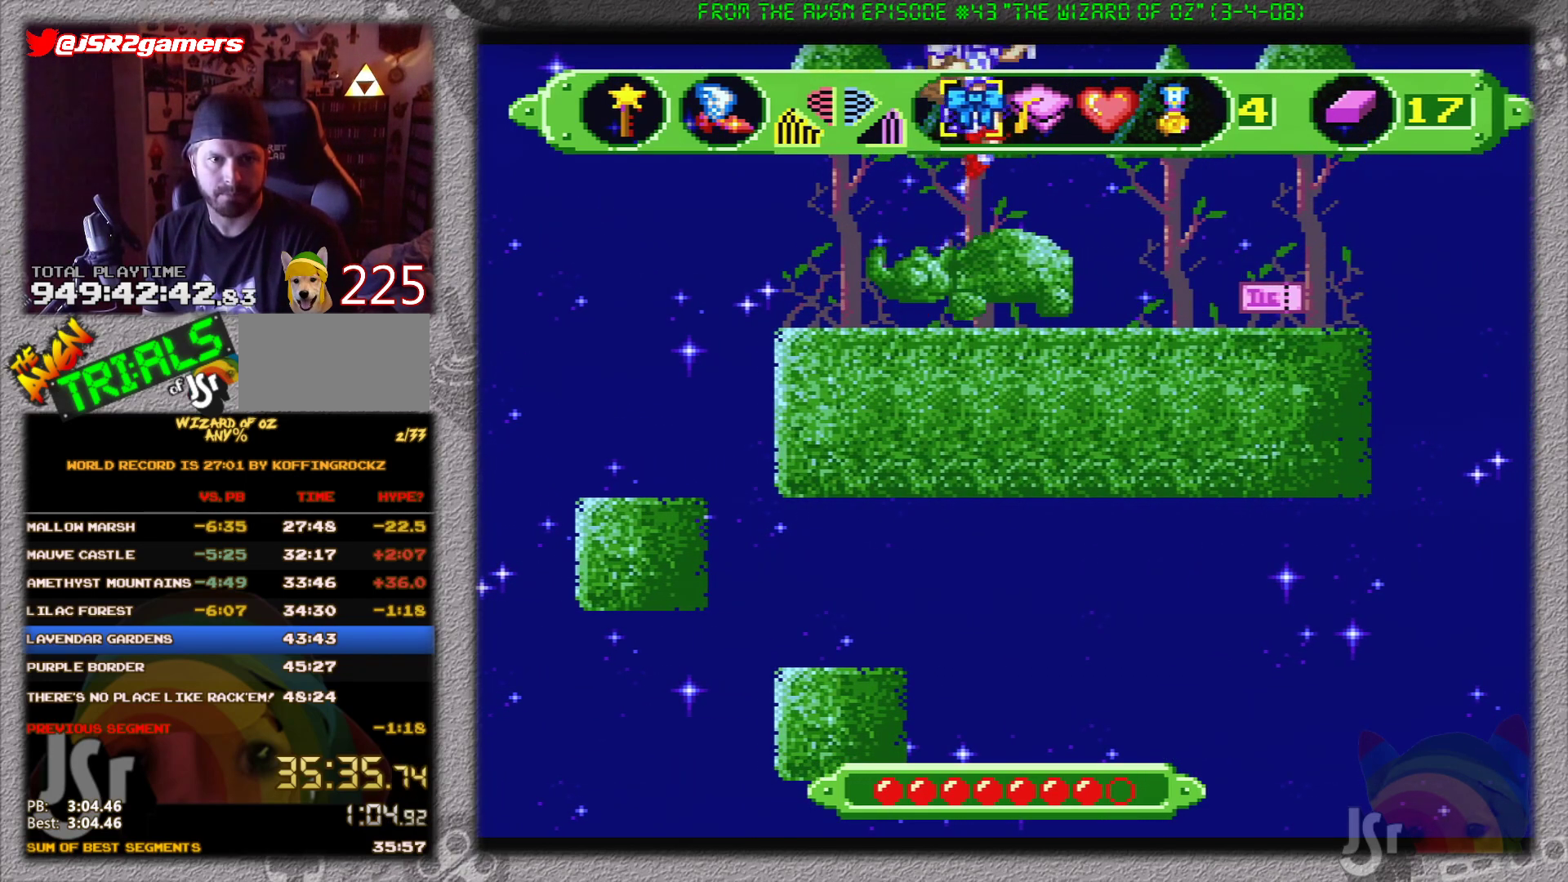
{"buttons": ["DPAD_RIGHT"], "events": [[50, "DPAD_RIGHT", "down"]]}
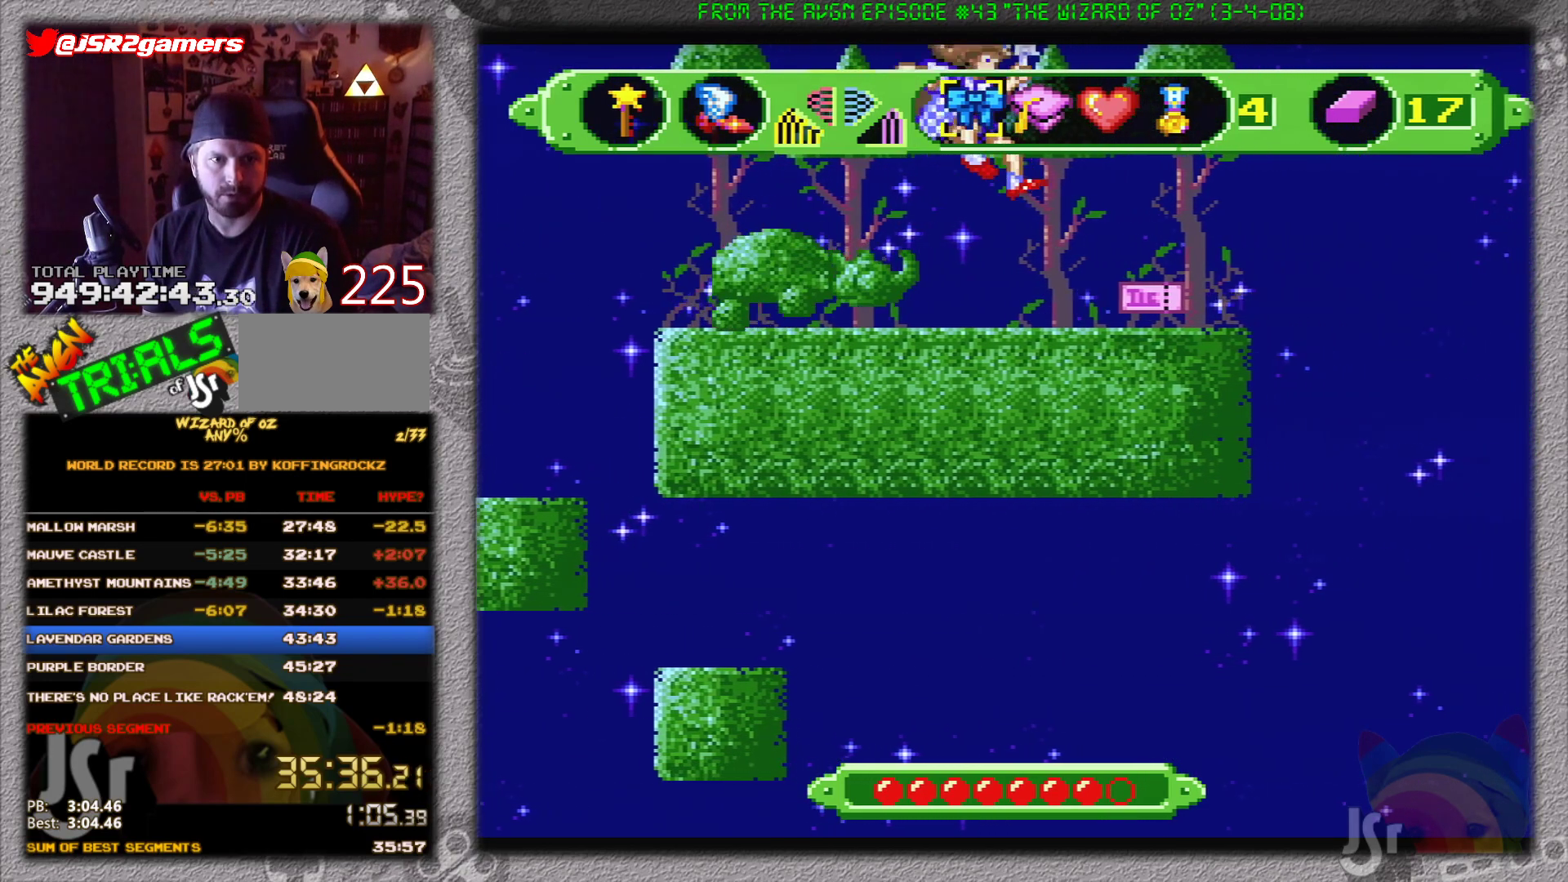
{"buttons": [], "events": [[67, "DPAD_RIGHT", "up"], [250, "DPAD_LEFT", "down"], [334, "DPAD_LEFT", "up"]]}
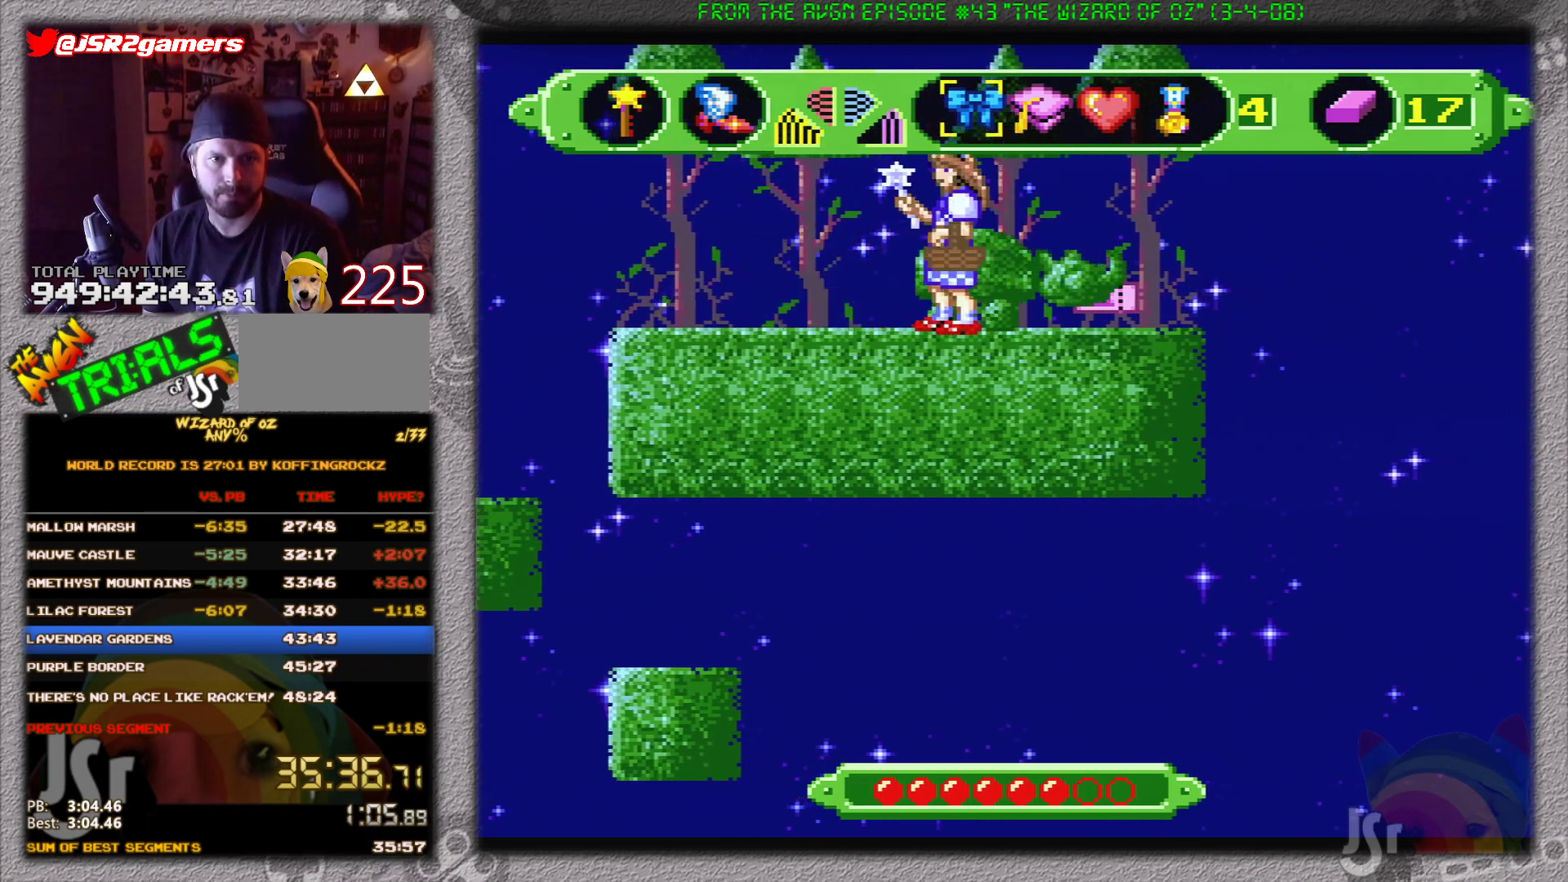
{"buttons": ["X"], "events": [[83, "DPAD_LEFT", "down"], [317, "DPAD_RIGHT", "down"], [350, "DPAD_LEFT", "up"], [367, "X", "down"], [400, "DPAD_RIGHT", "up"]]}
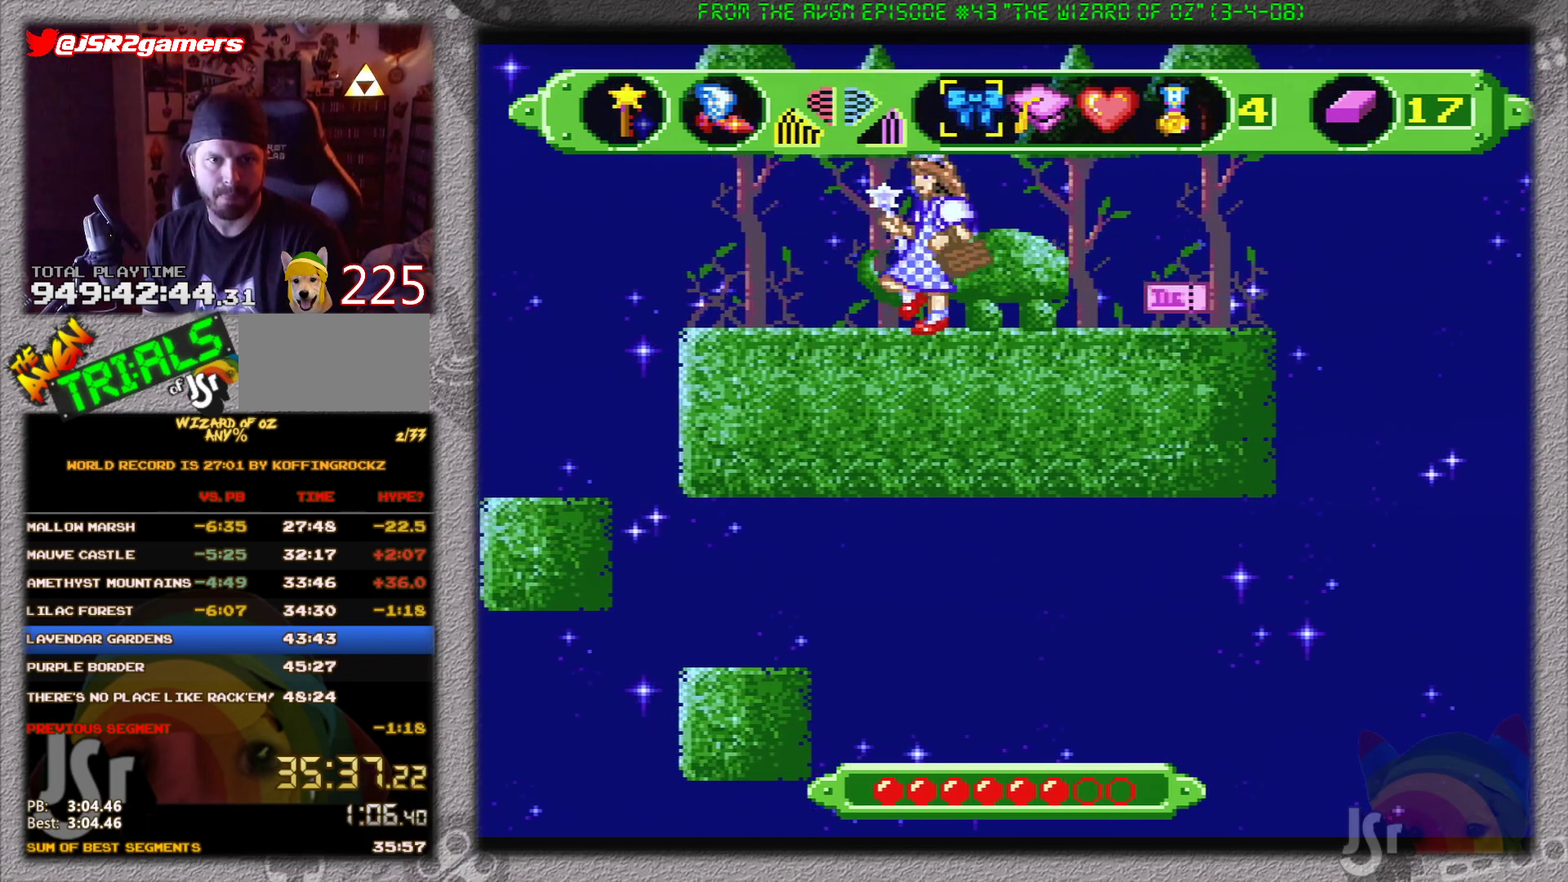
{"buttons": ["X"], "events": [[34, "X", "up"], [134, "X", "down"], [217, "X", "up"], [267, "X", "down"], [401, "X", "up"], [467, "X", "down"]]}
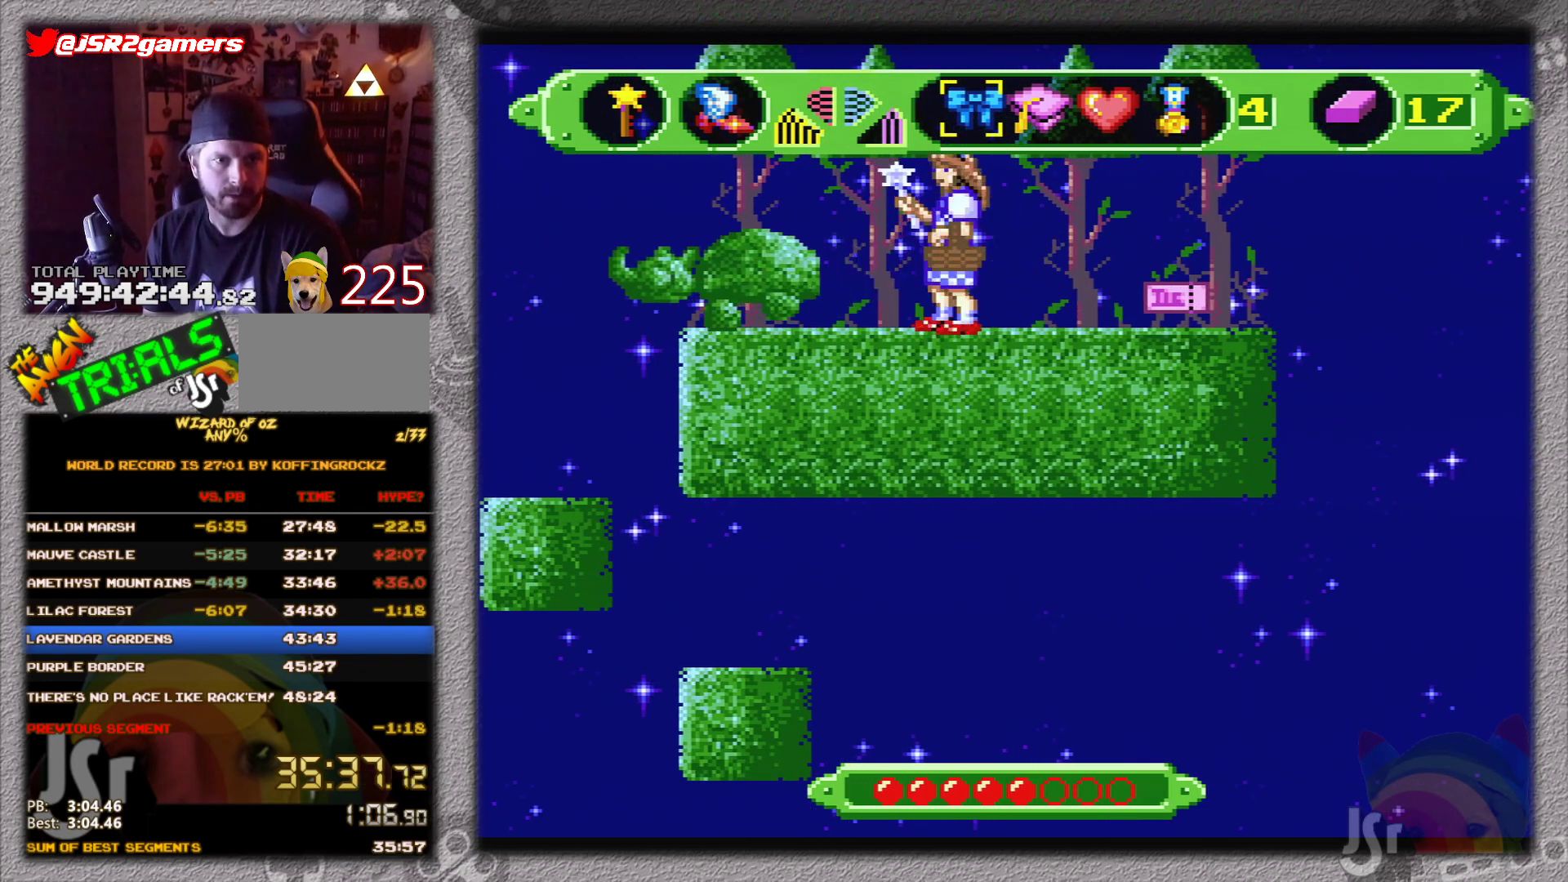
{"buttons": ["DPAD_RIGHT"], "events": [[66, "X", "up"], [133, "X", "down"], [217, "X", "up"], [250, "X", "down"], [383, "X", "up"], [483, "DPAD_RIGHT", "down"]]}
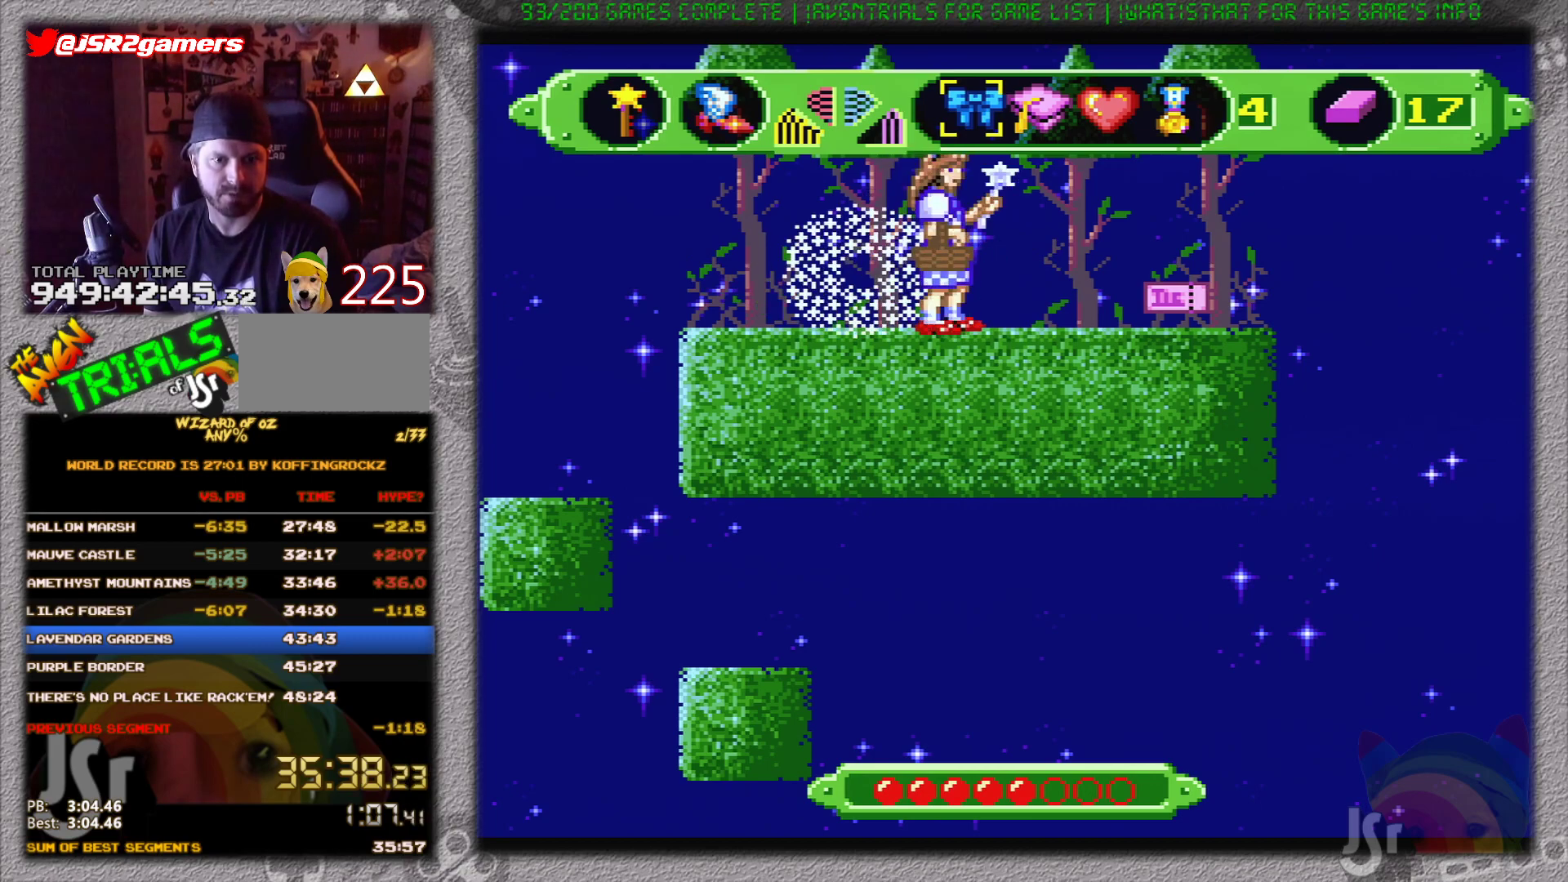
{"buttons": ["DPAD_RIGHT"], "events": []}
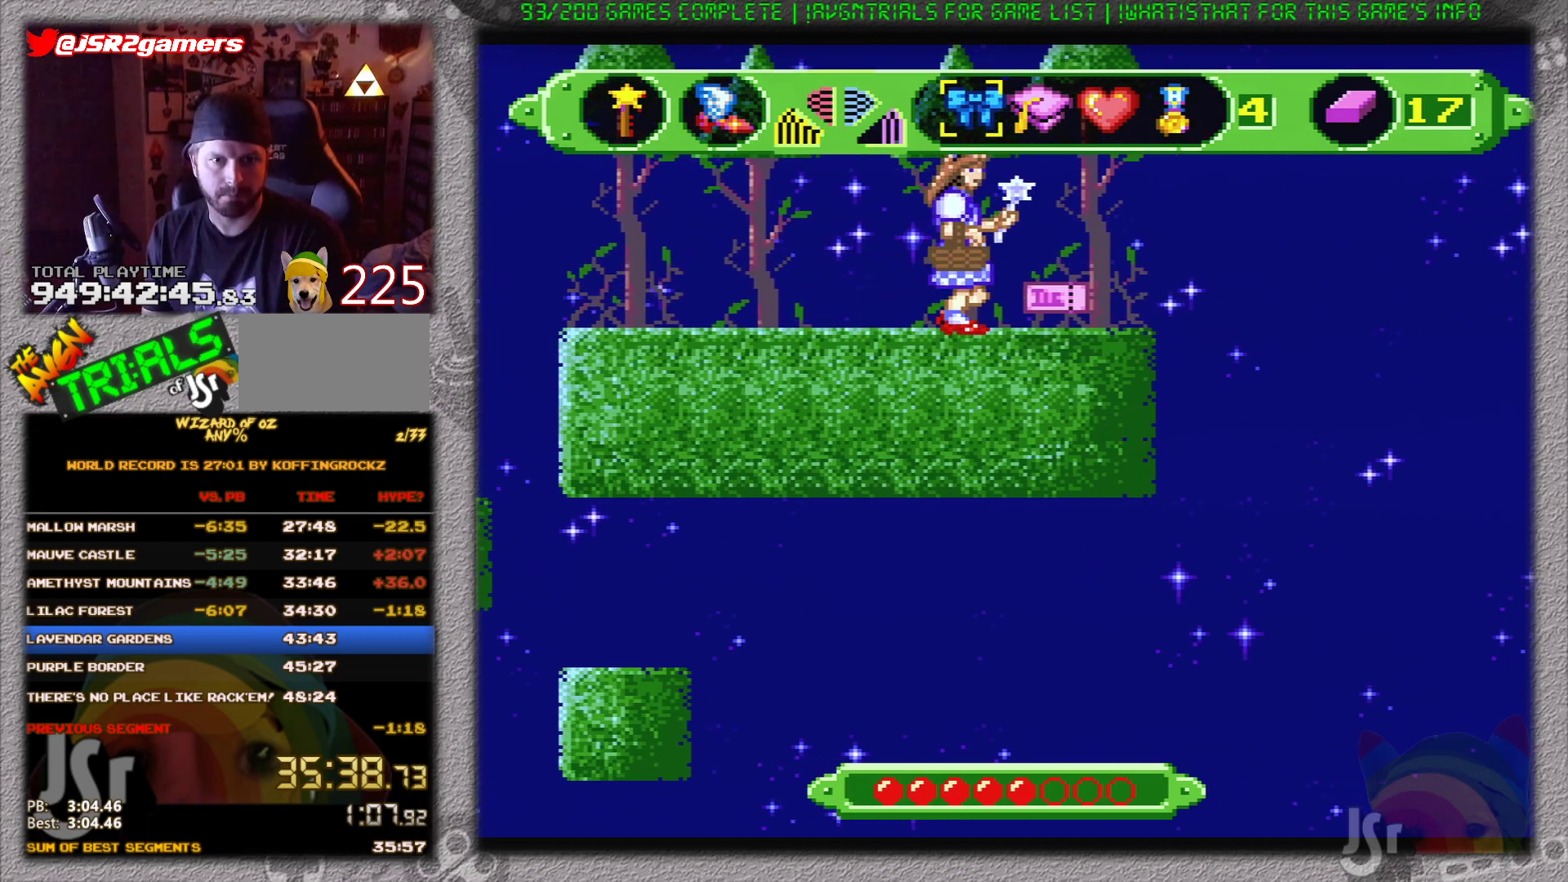
{"buttons": ["DPAD_LEFT"], "events": [[300, "DPAD_RIGHT", "up"], [367, "DPAD_LEFT", "down"]]}
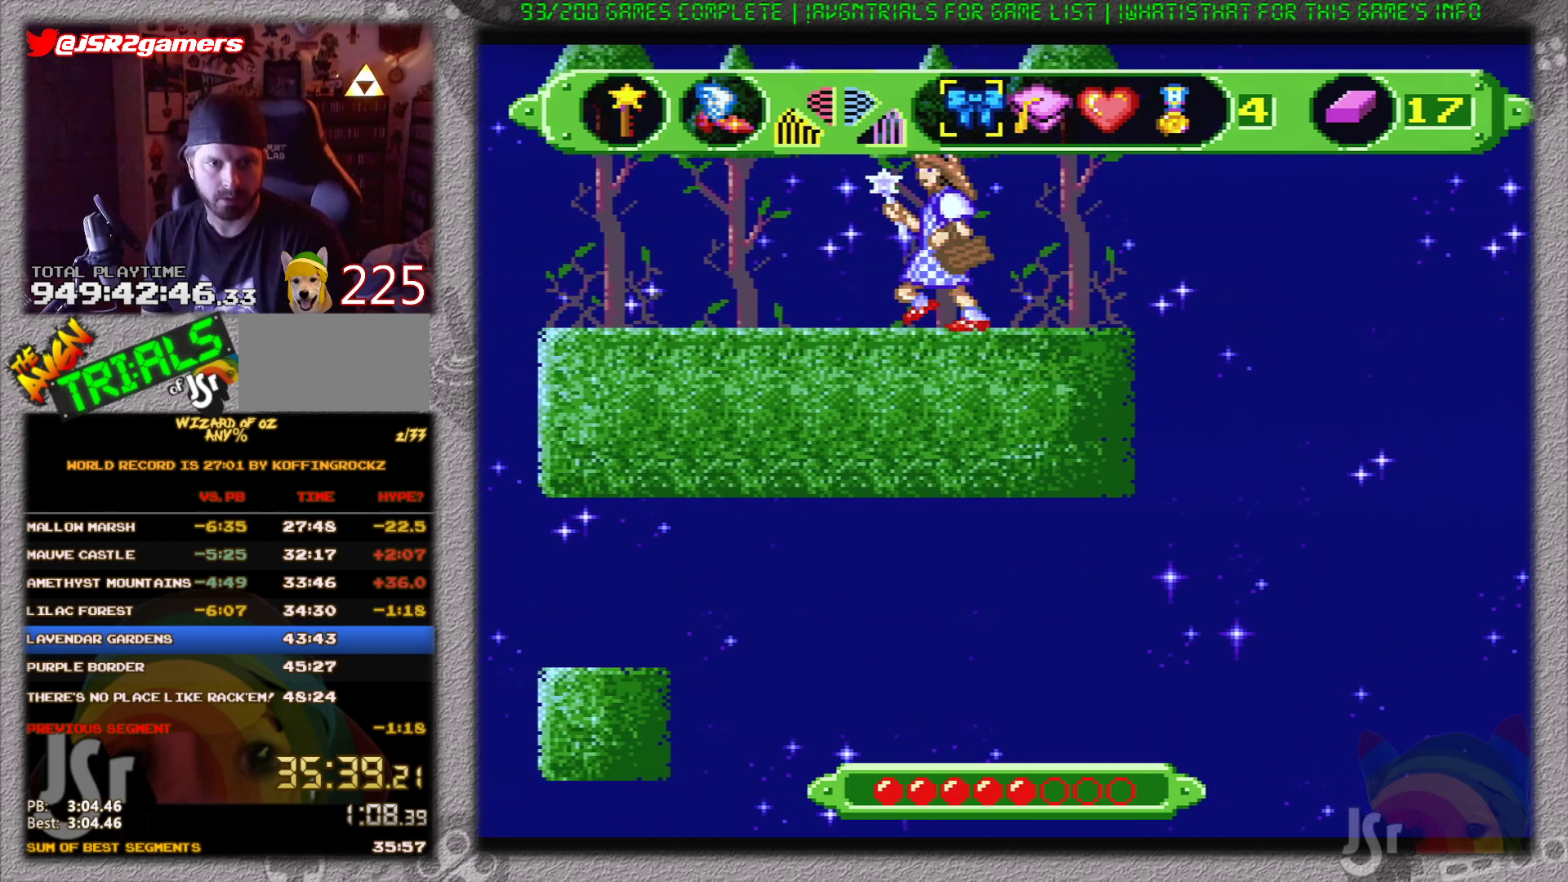
{"buttons": ["A", "DPAD_LEFT"], "events": [[417, "A", "down"]]}
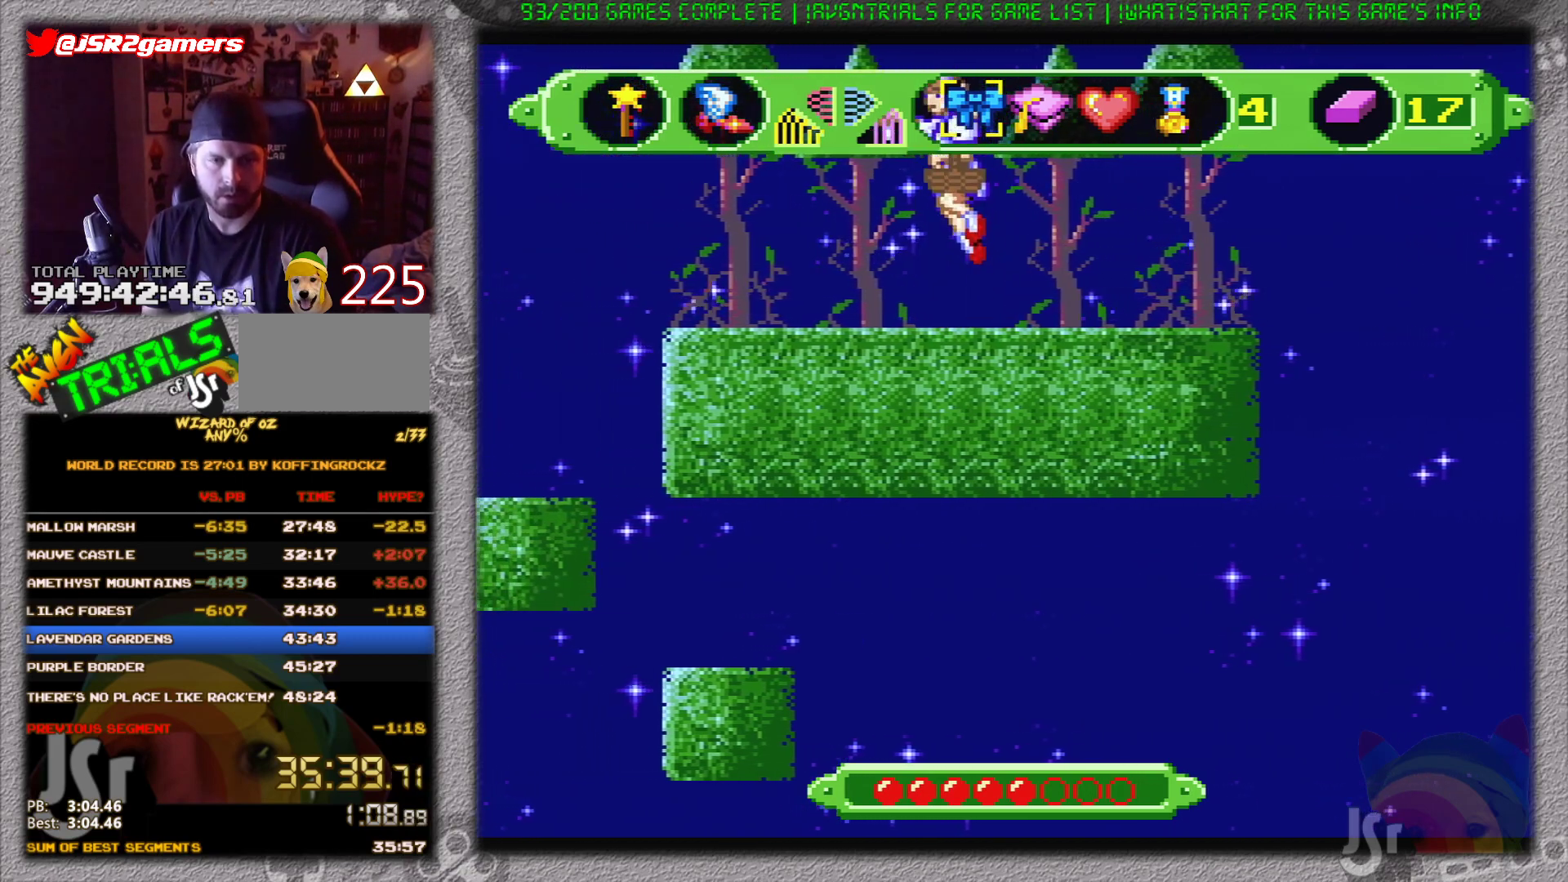
{"buttons": ["A"], "events": [[300, "DPAD_LEFT", "up"]]}
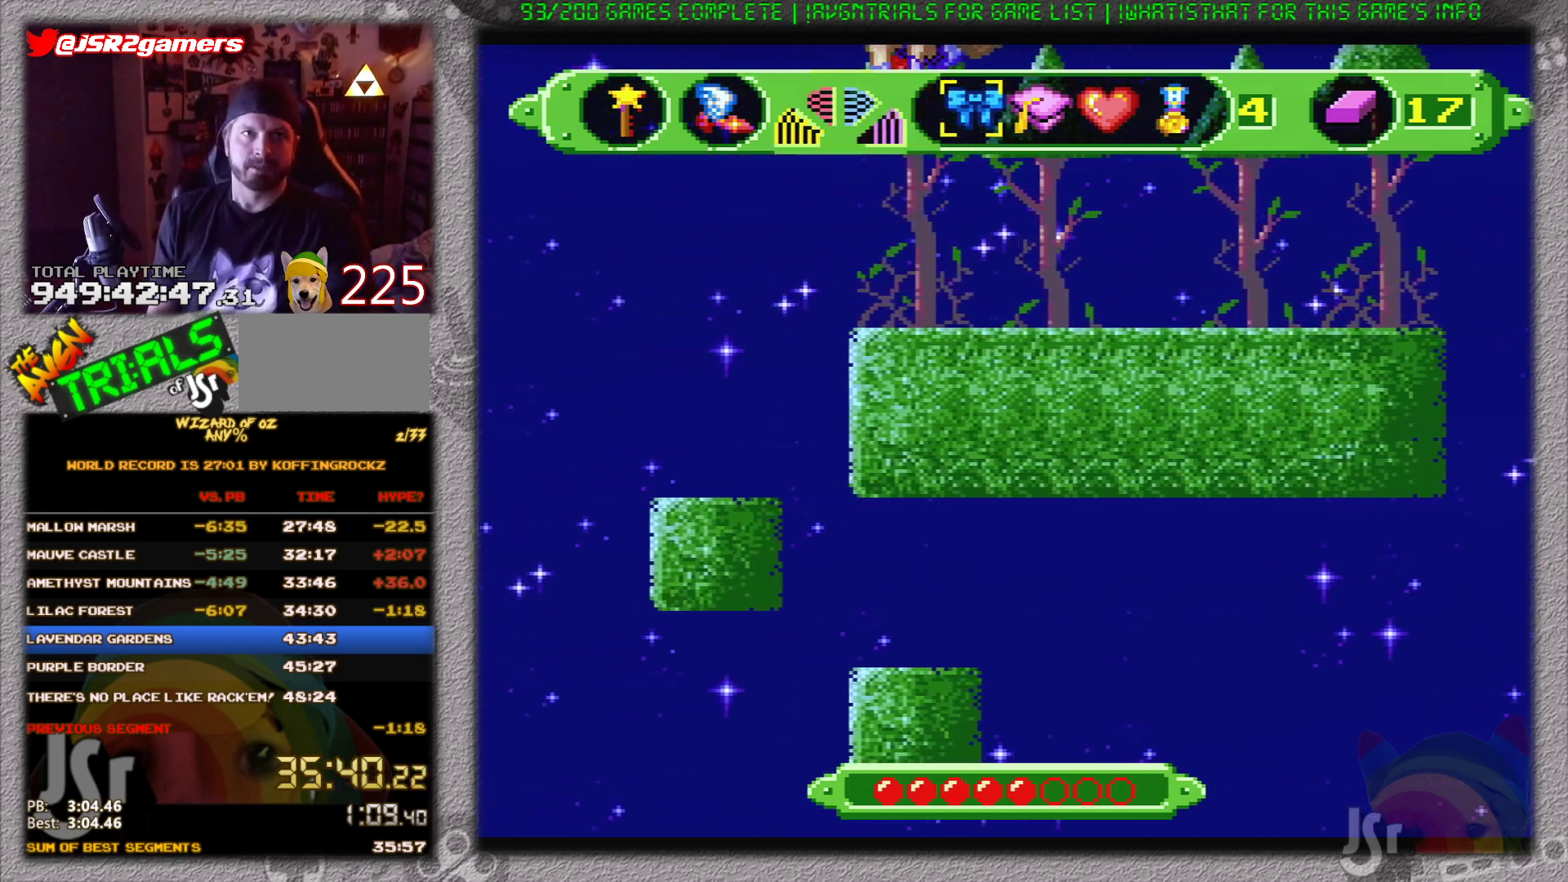
{"buttons": ["A"], "events": []}
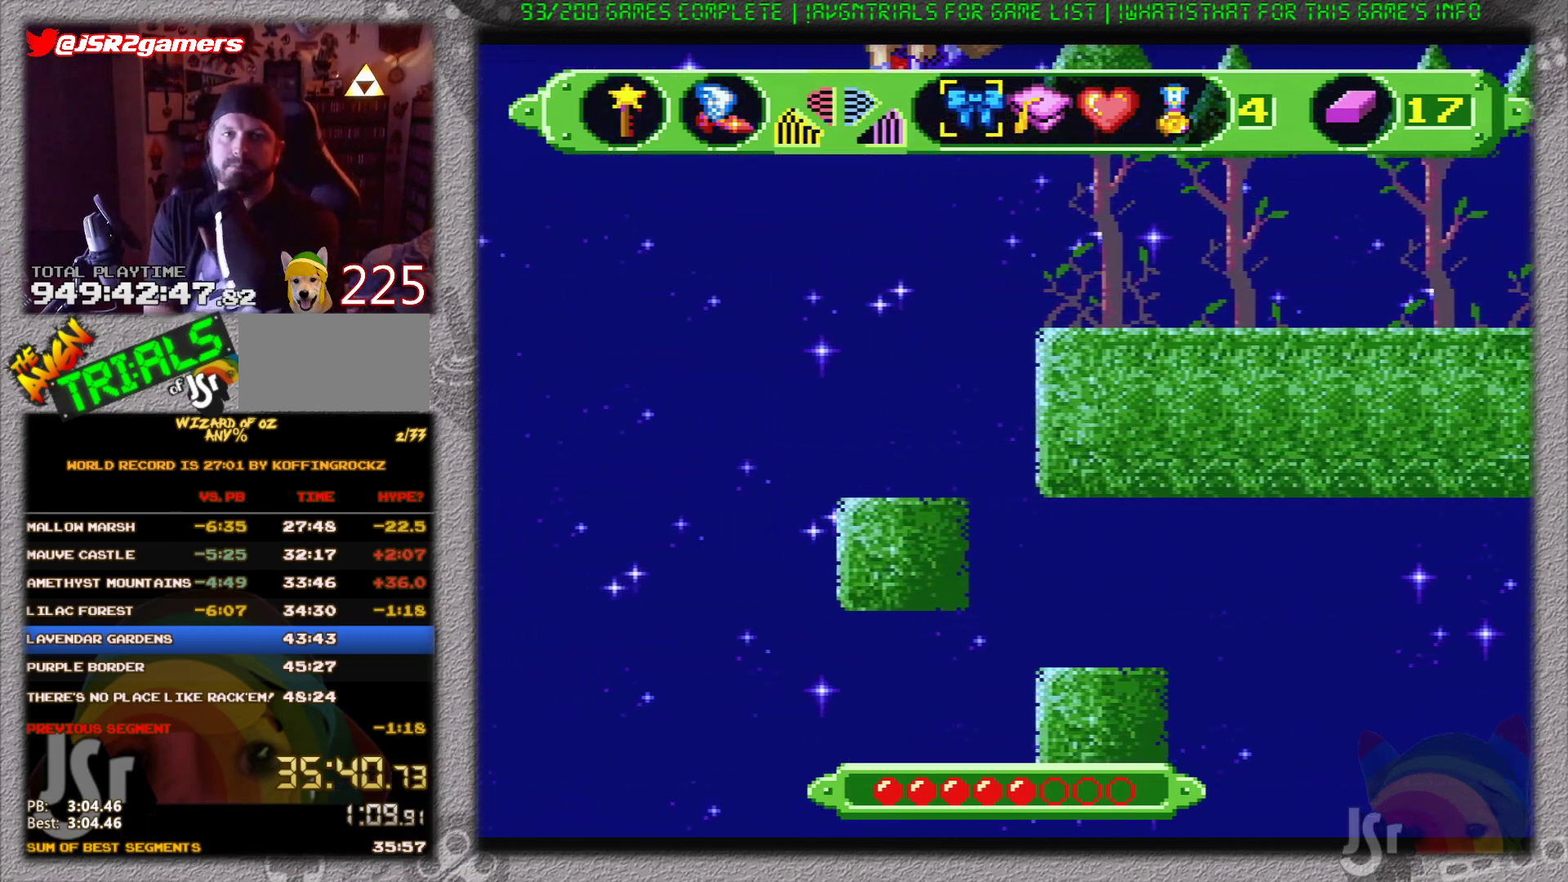
{"buttons": ["A"], "events": []}
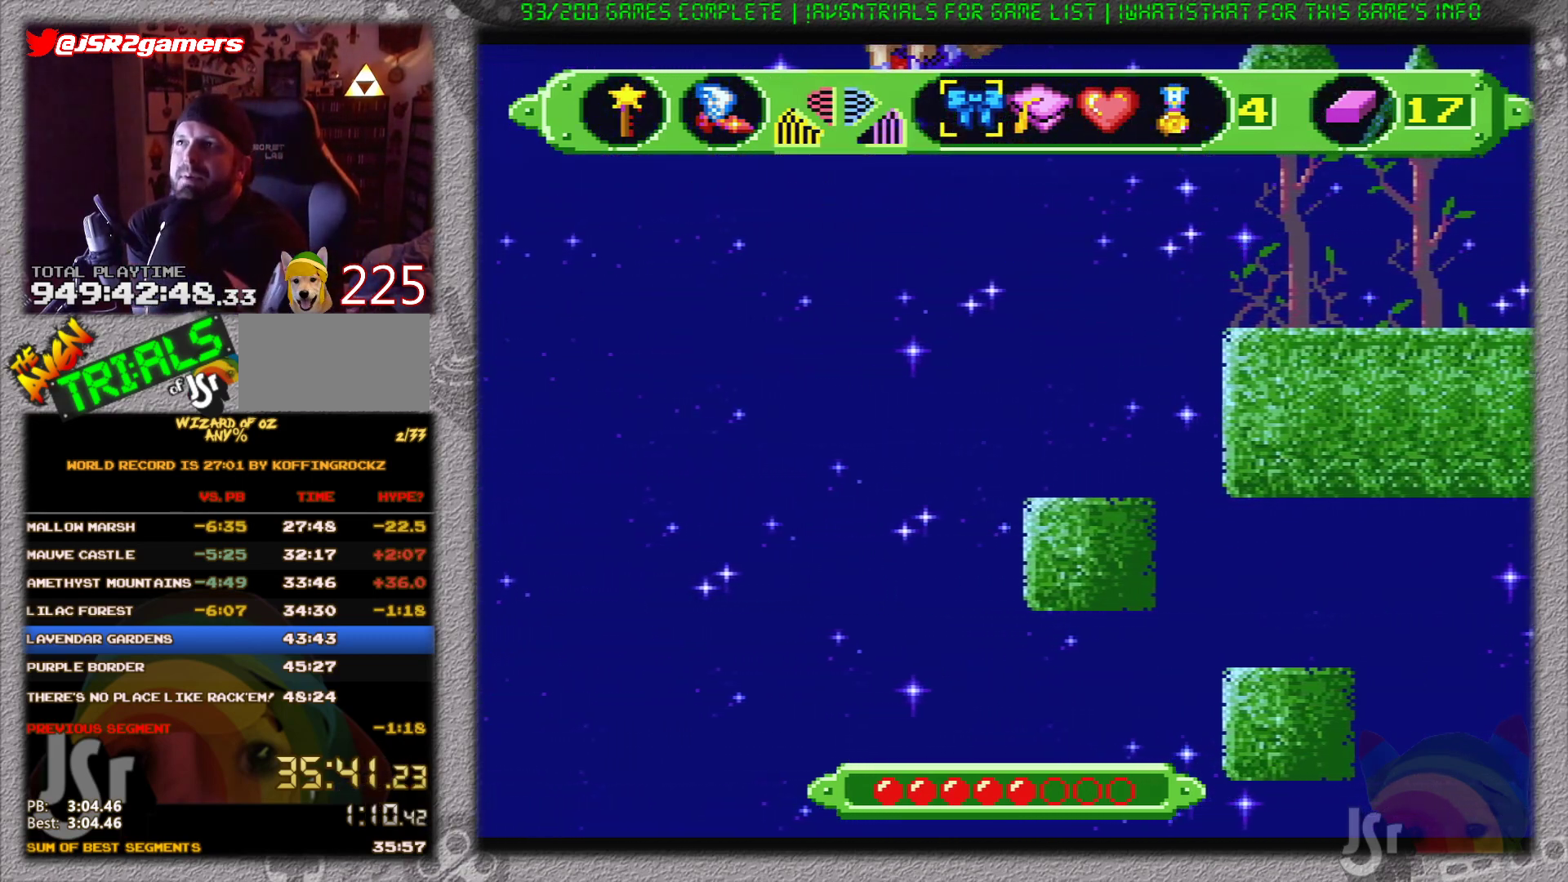
{"buttons": ["A"], "events": []}
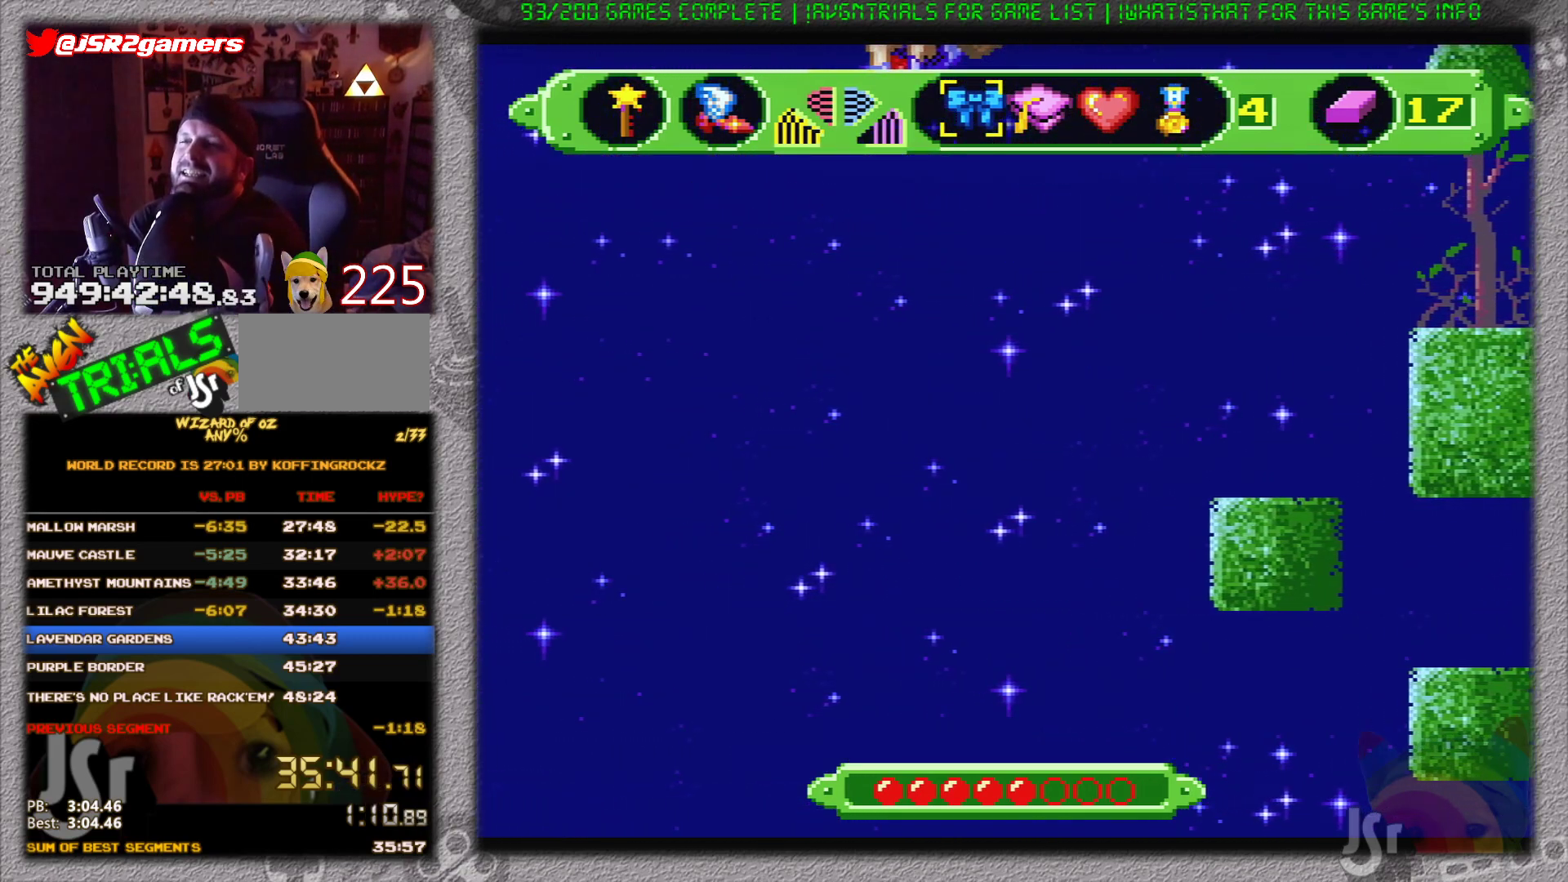
{"buttons": ["A"], "events": []}
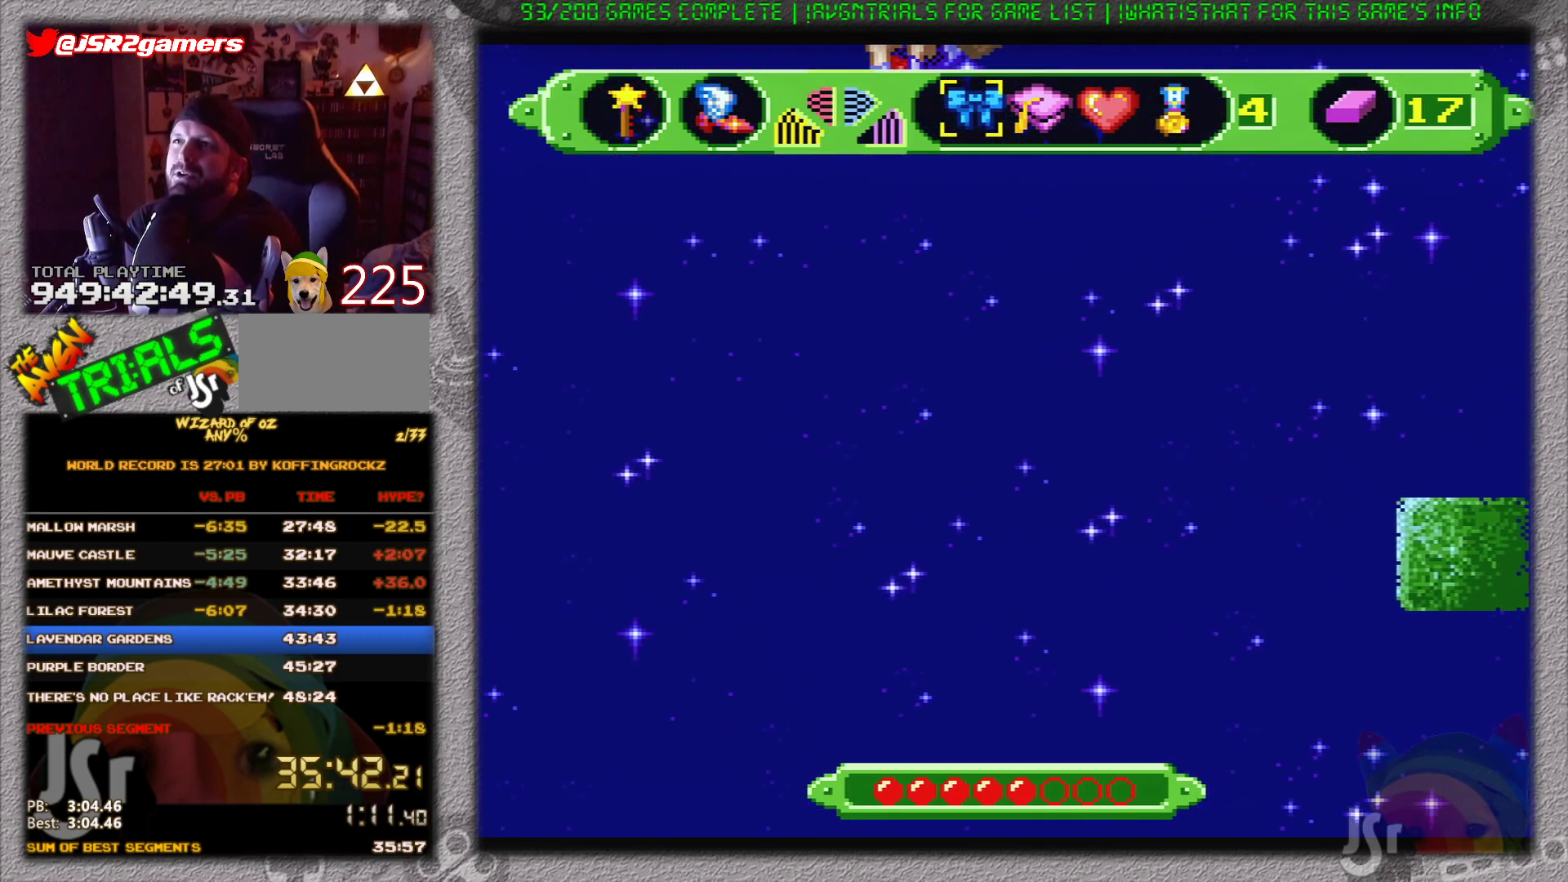
{"buttons": ["A"], "events": []}